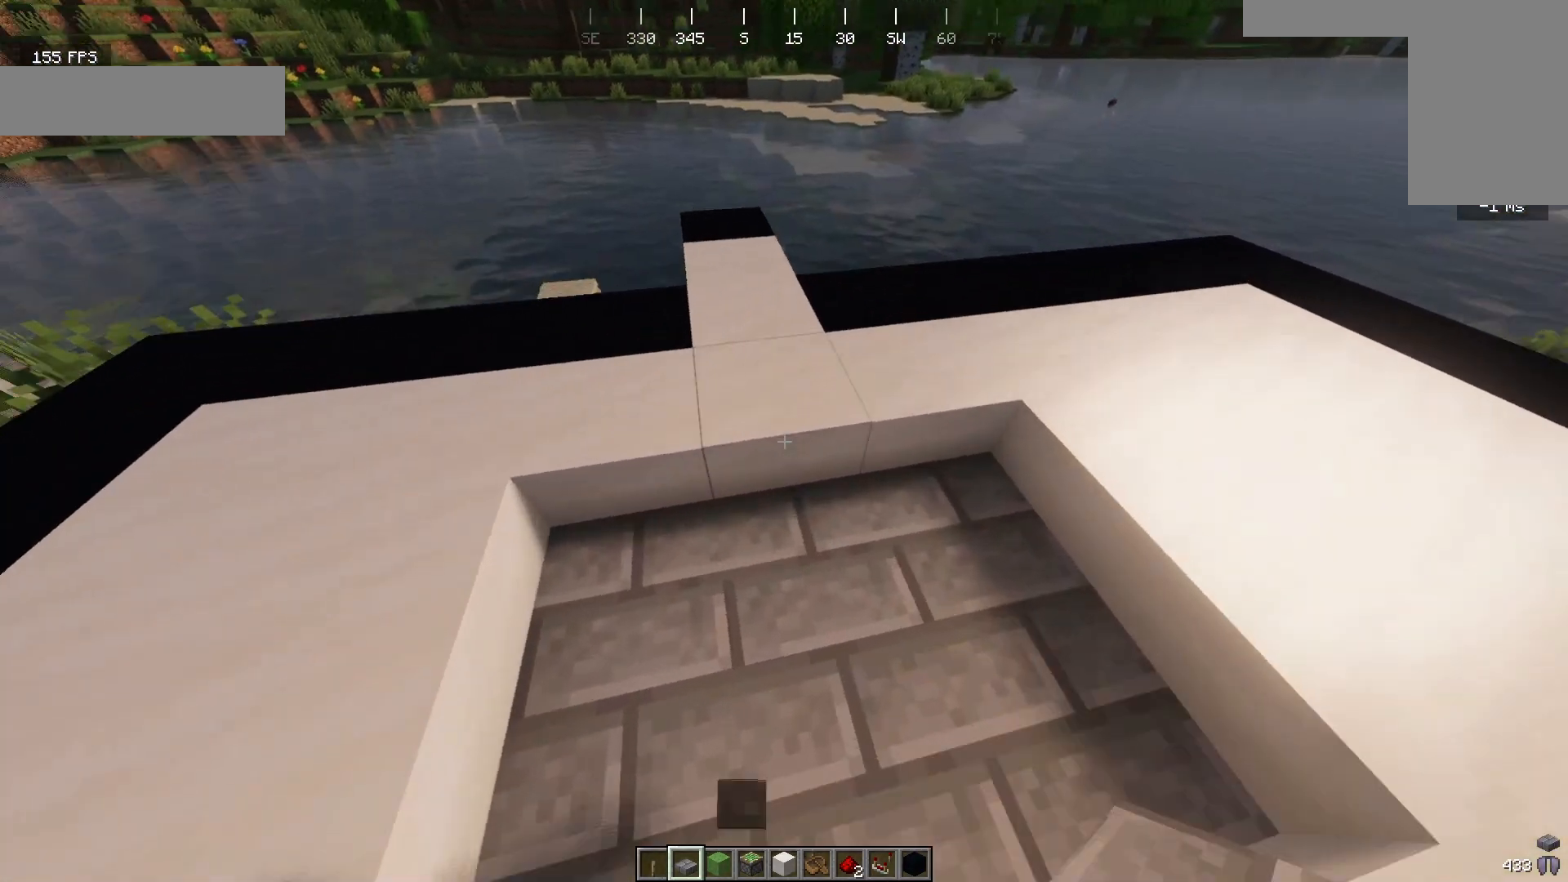
Gameplay with keyboard and mouse; each line is a JSON object with the keys and mouse buttons held at the frame after it. "events" lists presses ("down") and releases ("up") of "a", "d", "s", "w", "mouse_left" and "mouse_right" between this image and that frame as [ms after this image, input, new state], when the widget could be followed in between. "mouse_left", "mouse_right" = the "left", "right" buttons of the "mouse" list. No other keys are recorded. Fast repeated clicks can show as one long hold. Mouse movement is not recorded.
{"keys": [], "mouse": [], "events": [[133, "w", "up"]]}
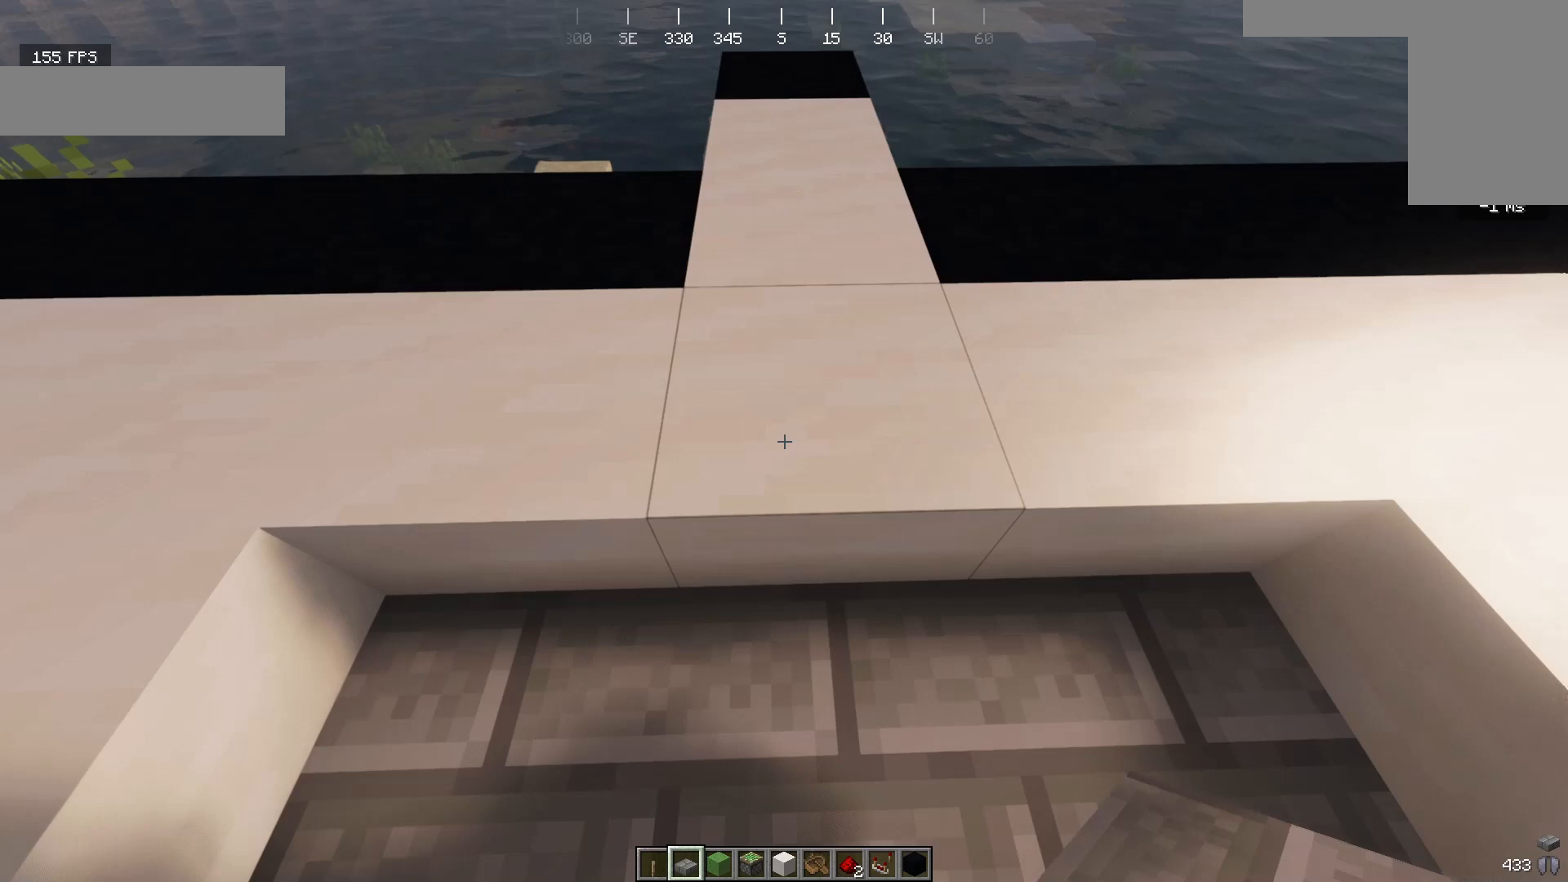
{"keys": [], "mouse": [], "events": [[67, "mouse_left", "down"], [233, "mouse_left", "up"]]}
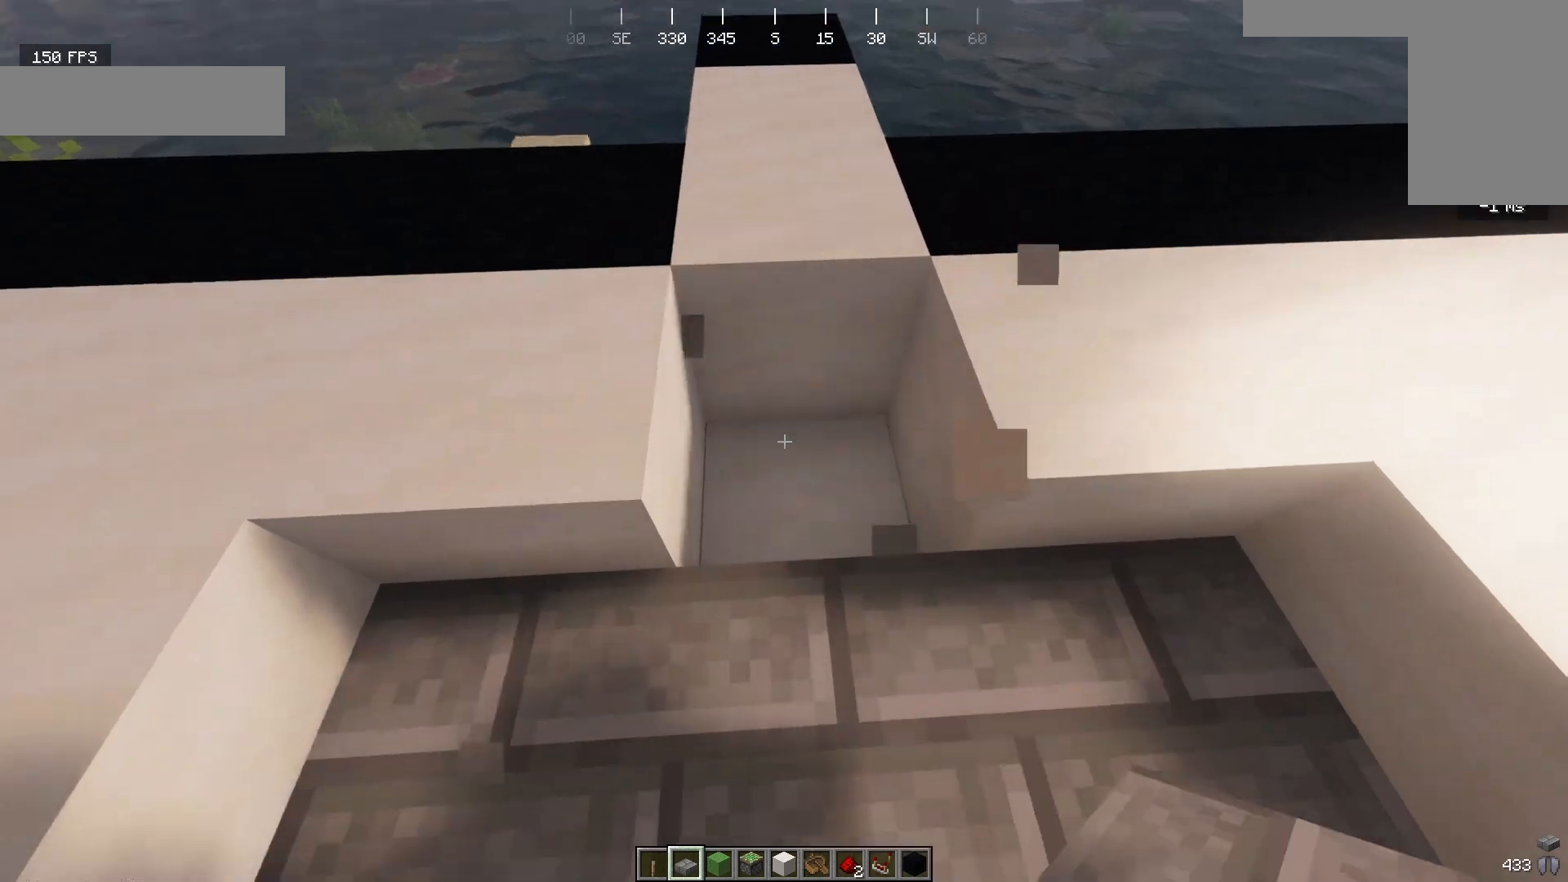
{"keys": [], "mouse": []}
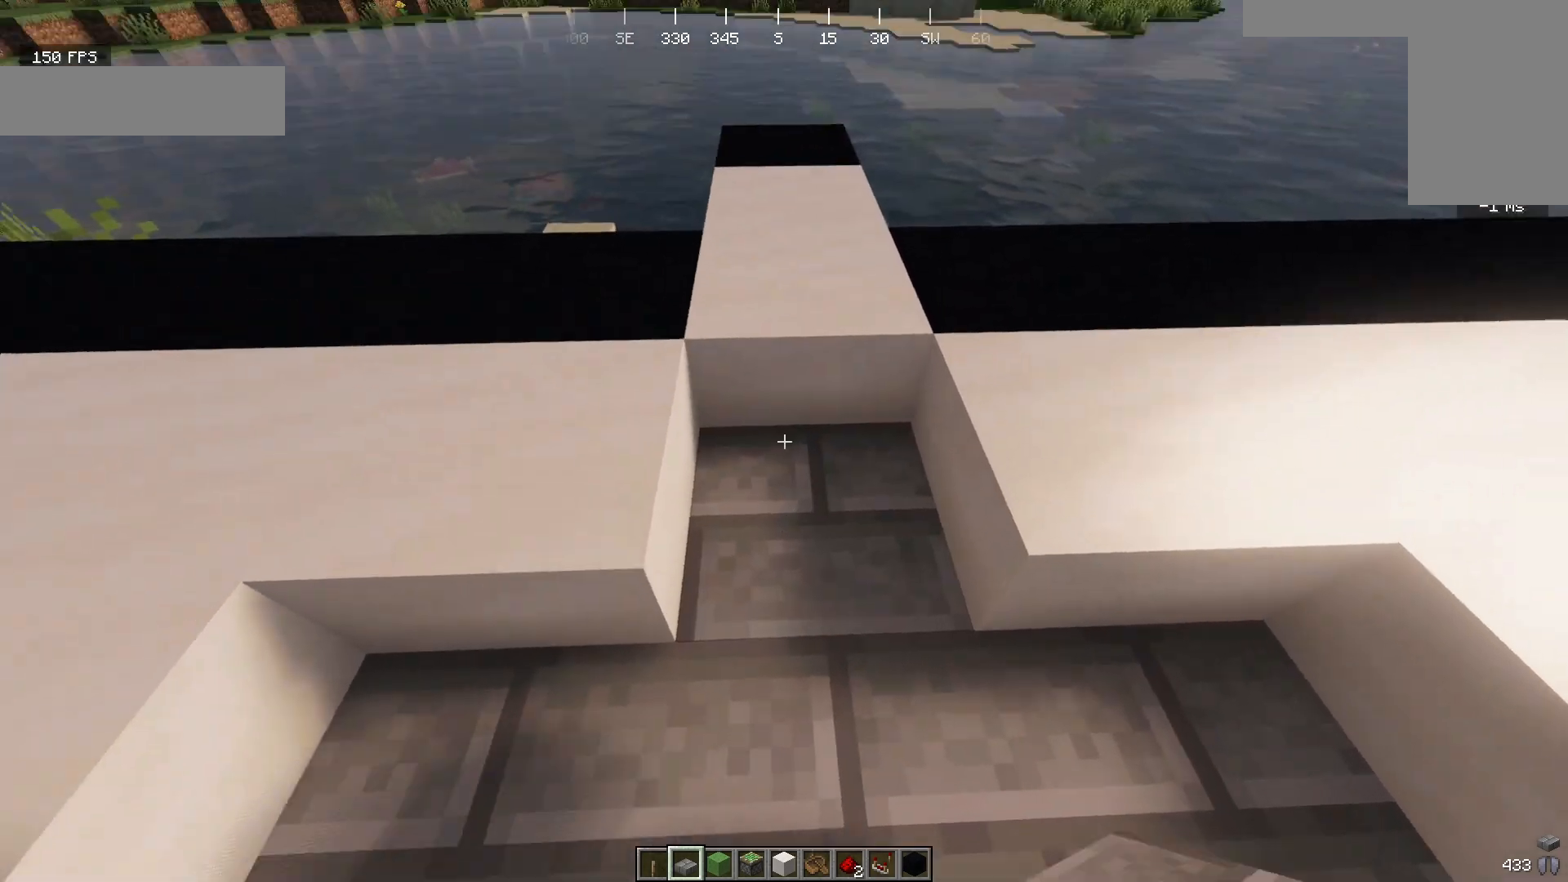
{"keys": [], "mouse": [], "events": [[133, "w", "down"], [400, "w", "up"]]}
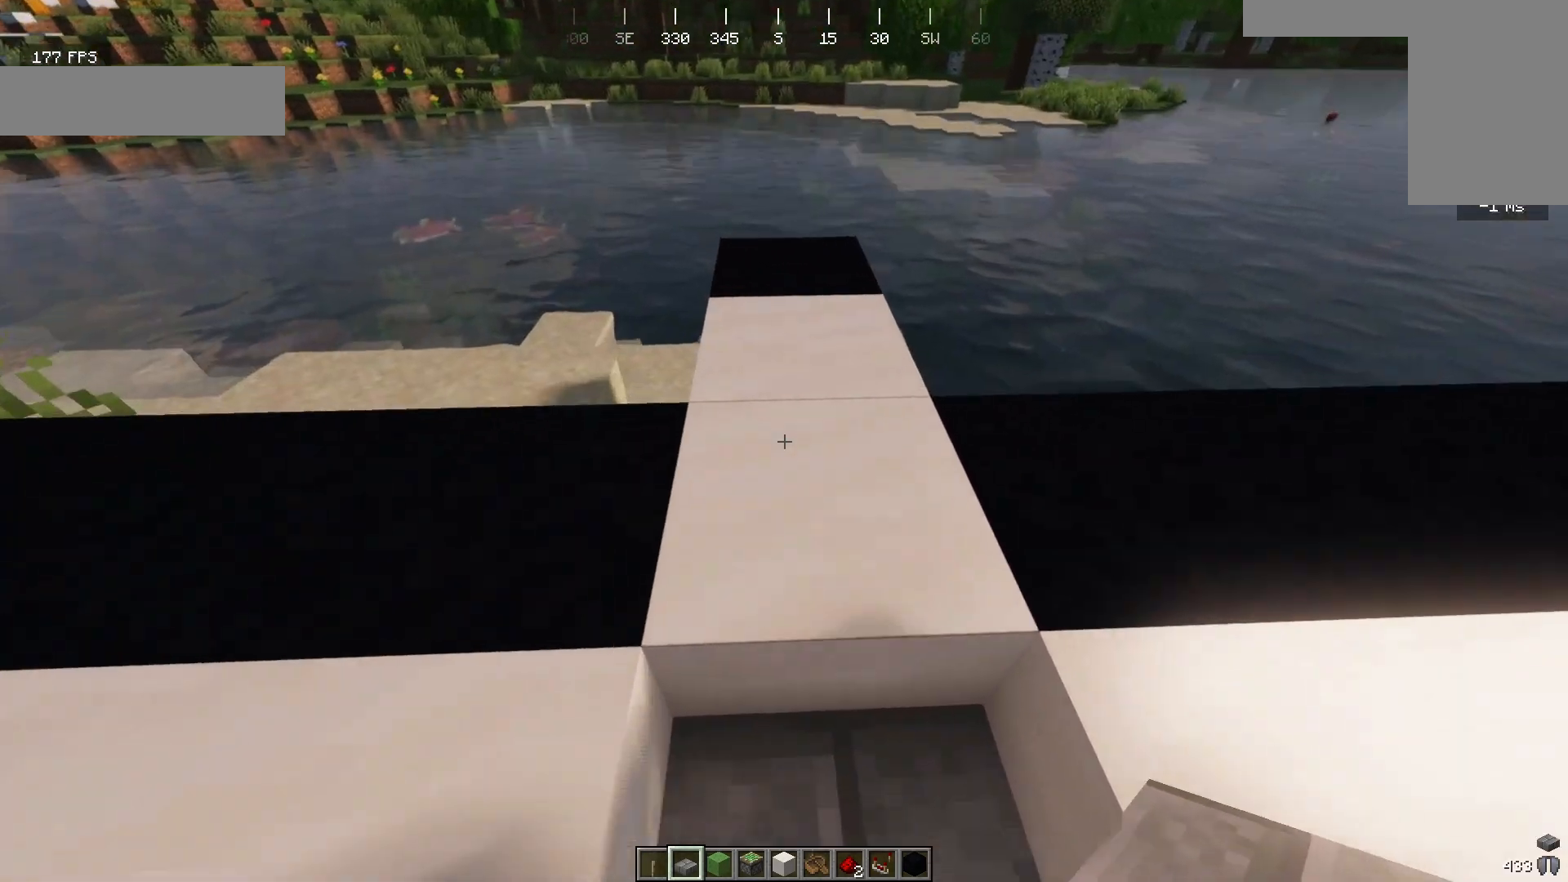
{"keys": [], "mouse": [], "events": []}
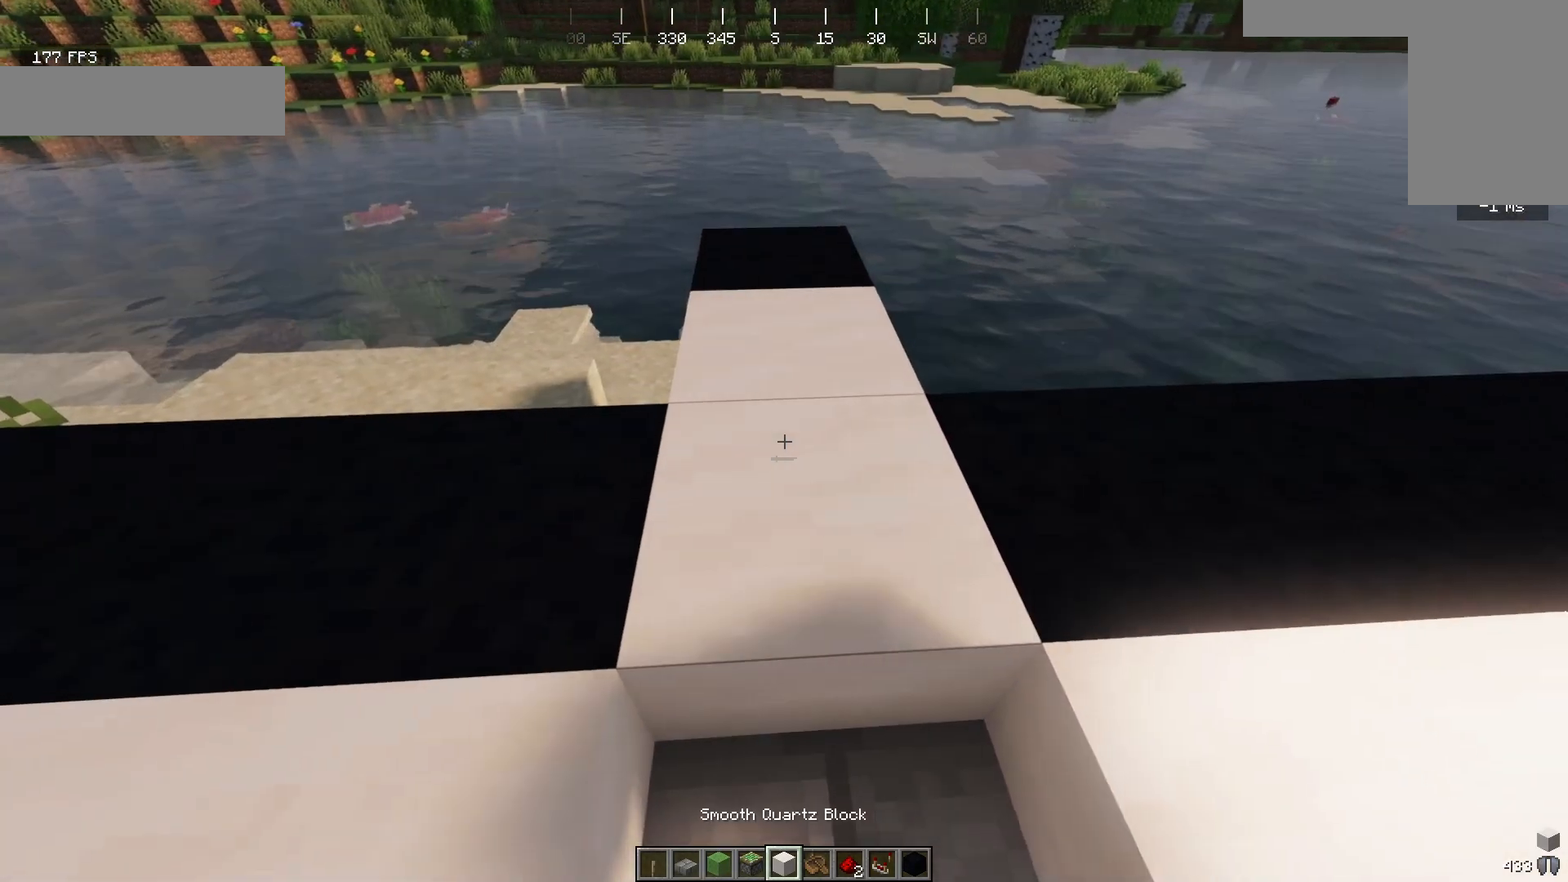
{"keys": [], "mouse": [], "events": []}
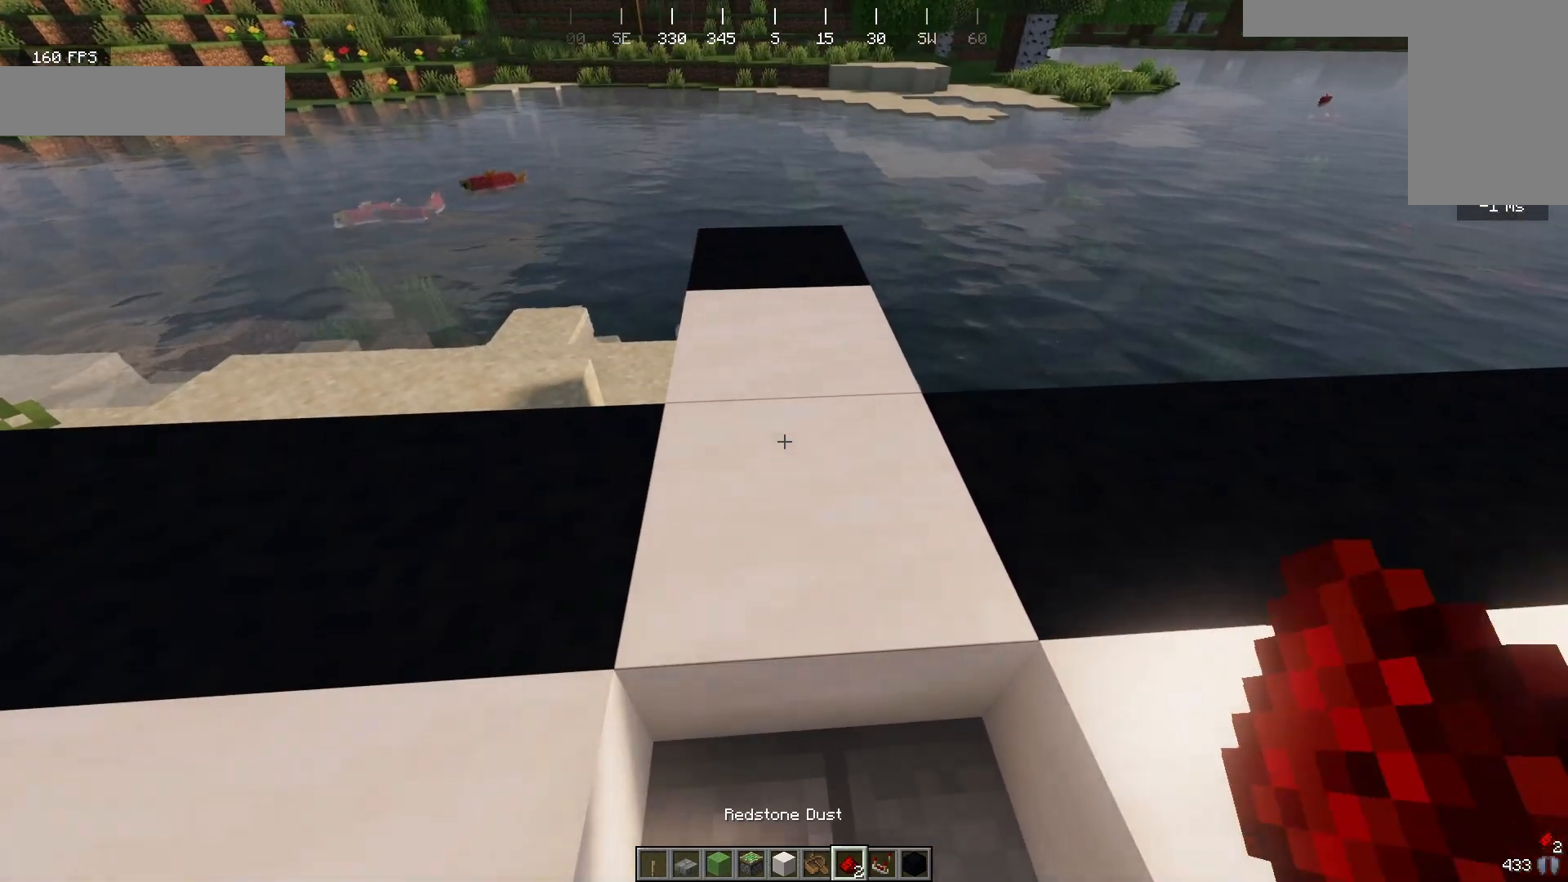
{"keys": [], "mouse": [], "events": []}
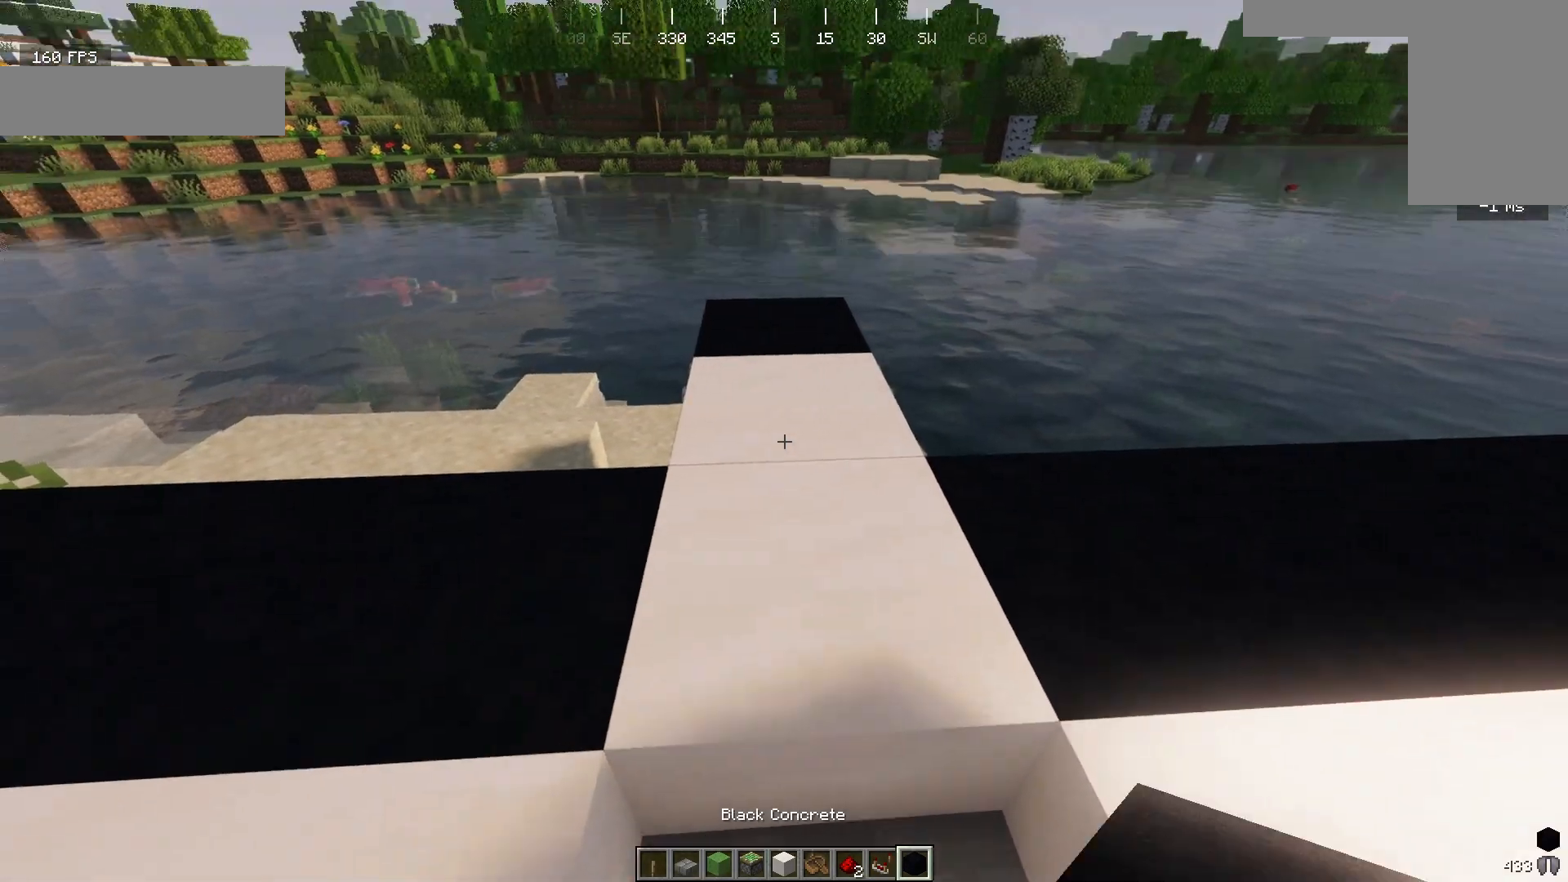
{"keys": [], "mouse": [], "events": [[333, "mouse_left", "down"], [500, "mouse_left", "up"]]}
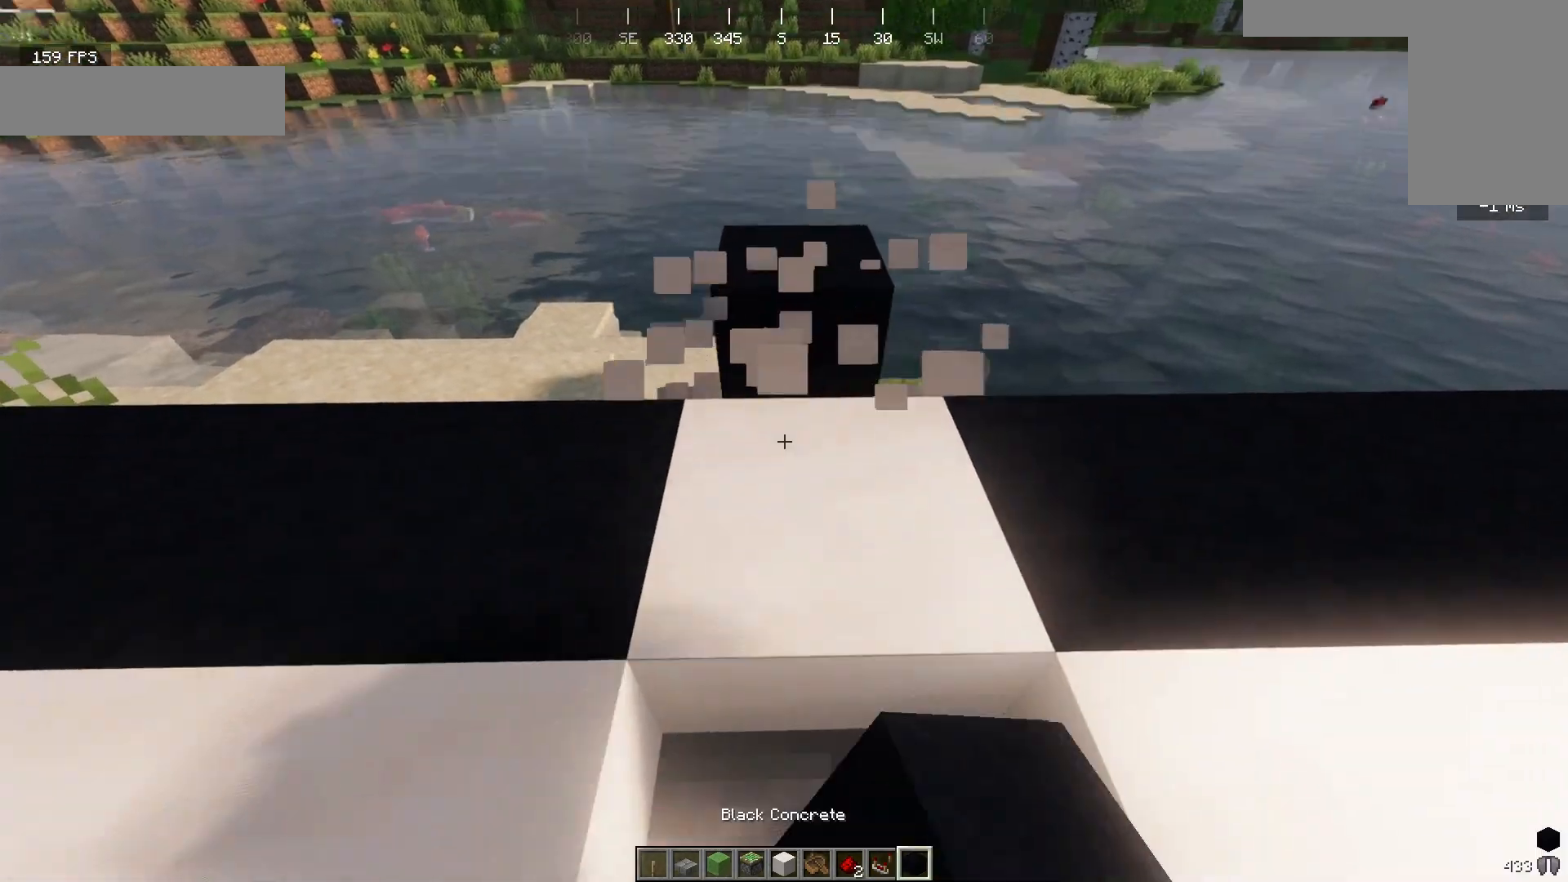
{"keys": [], "mouse": [], "events": [[200, "mouse_left", "down"], [367, "mouse_left", "up"]]}
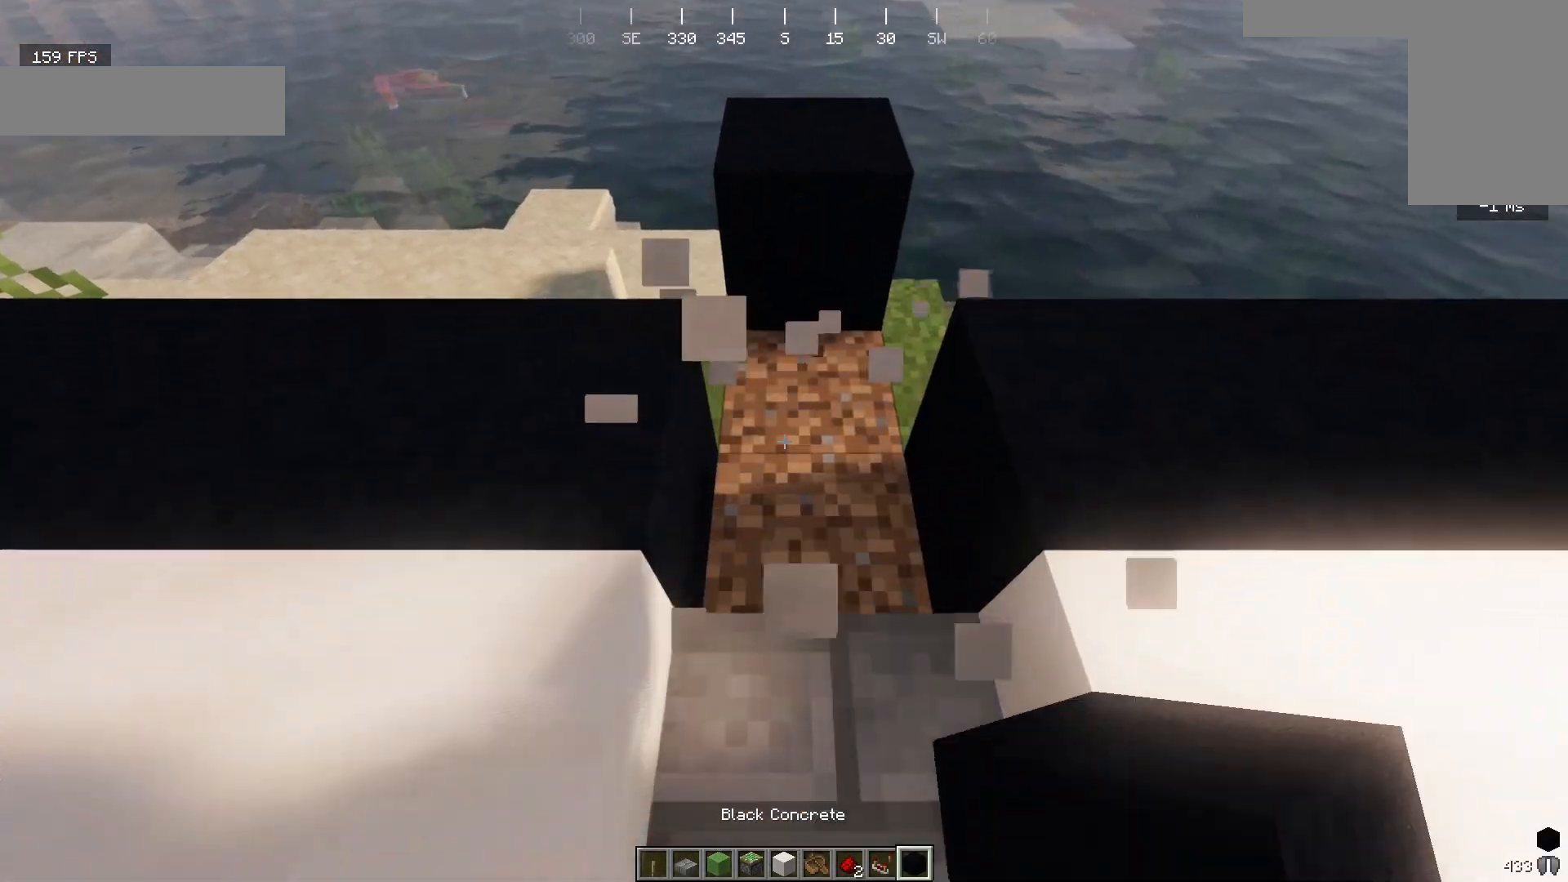
{"keys": [], "mouse": [], "events": [[233, "mouse_right", "down"], [467, "mouse_right", "up"]]}
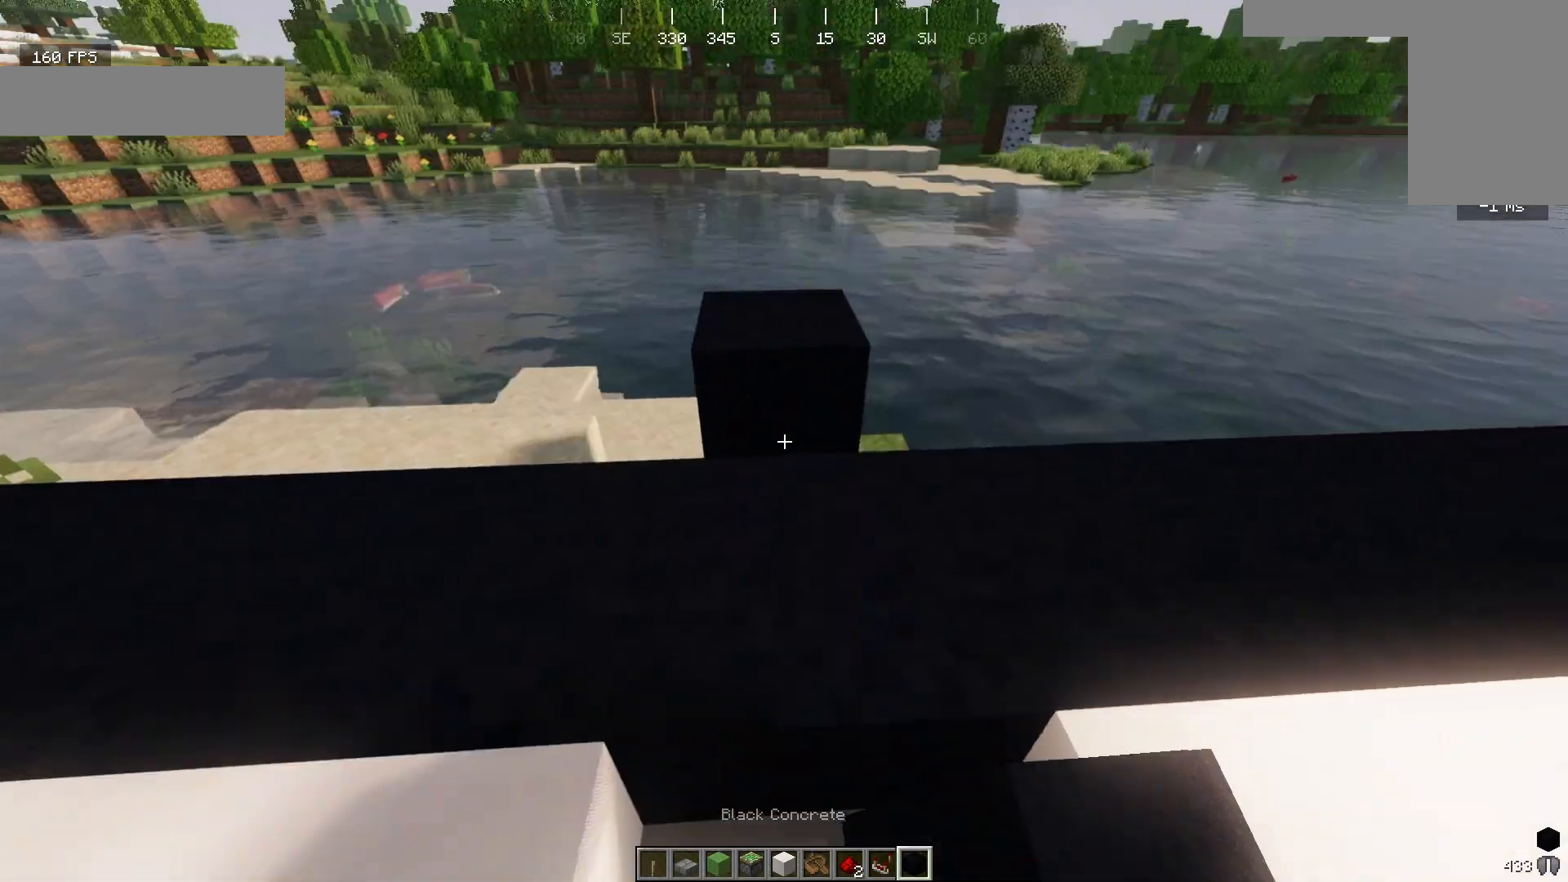
{"keys": [], "mouse": [], "events": [[233, "mouse_left", "down"], [400, "mouse_left", "up"]]}
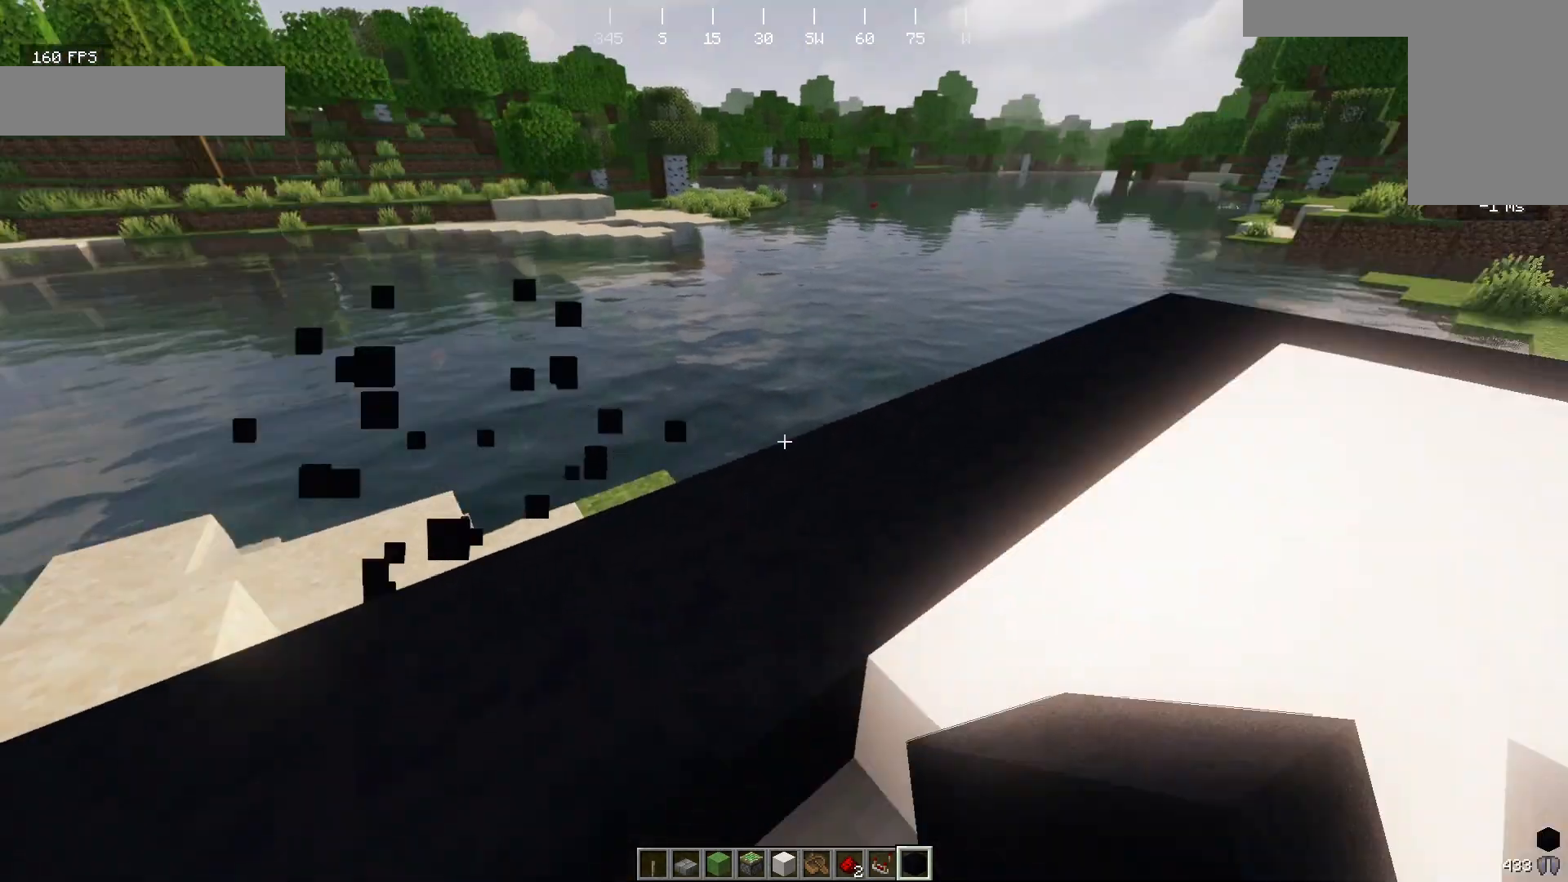
{"keys": [], "mouse": [], "events": []}
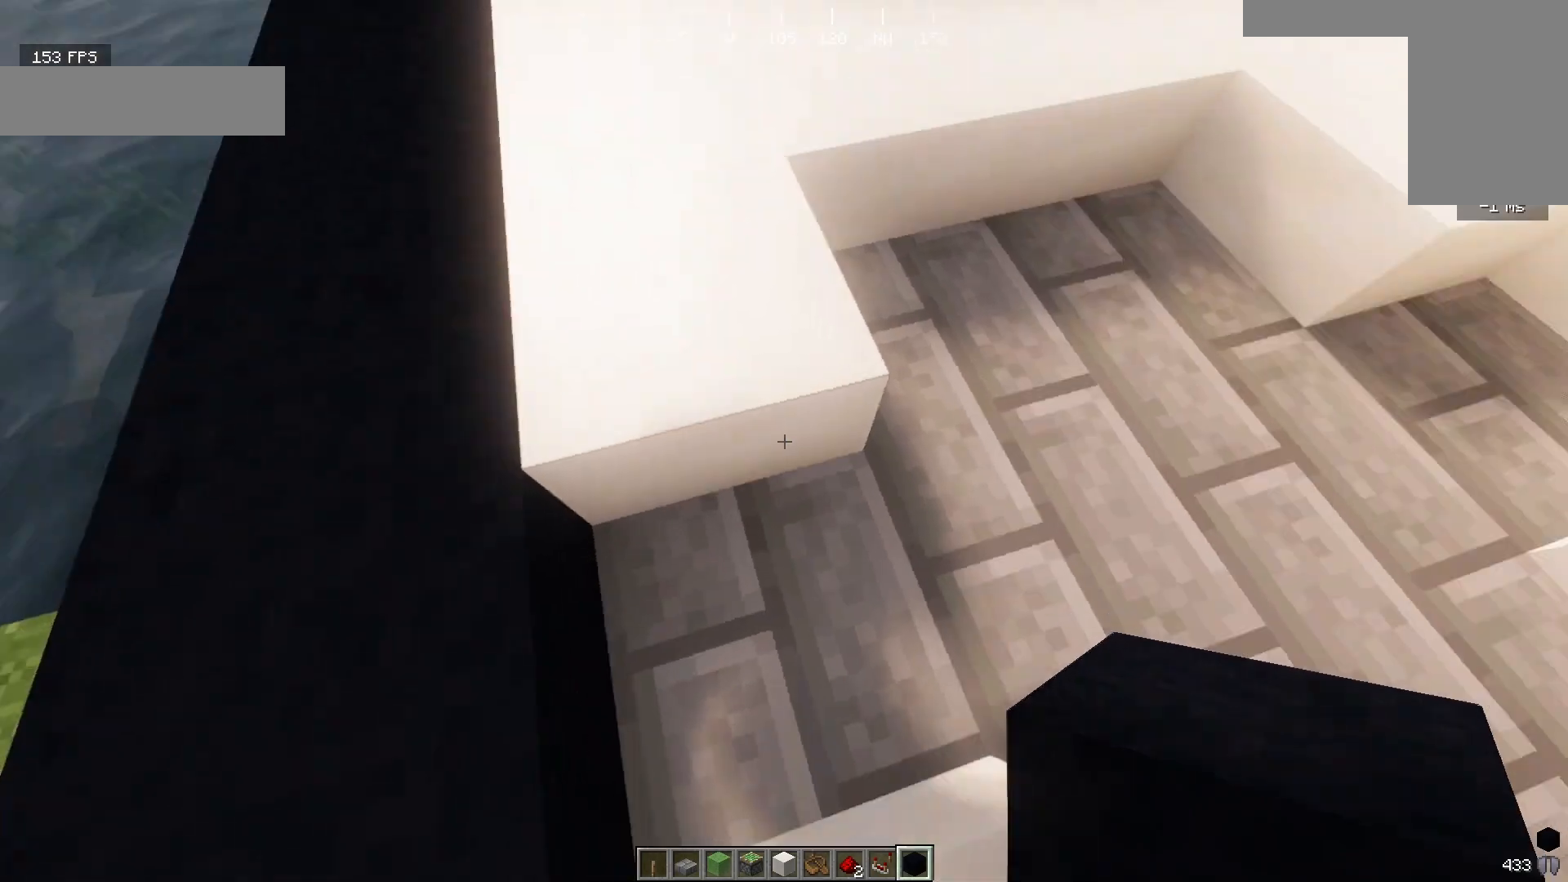
{"keys": ["d"], "mouse": [], "events": [[33, "d", "down"]]}
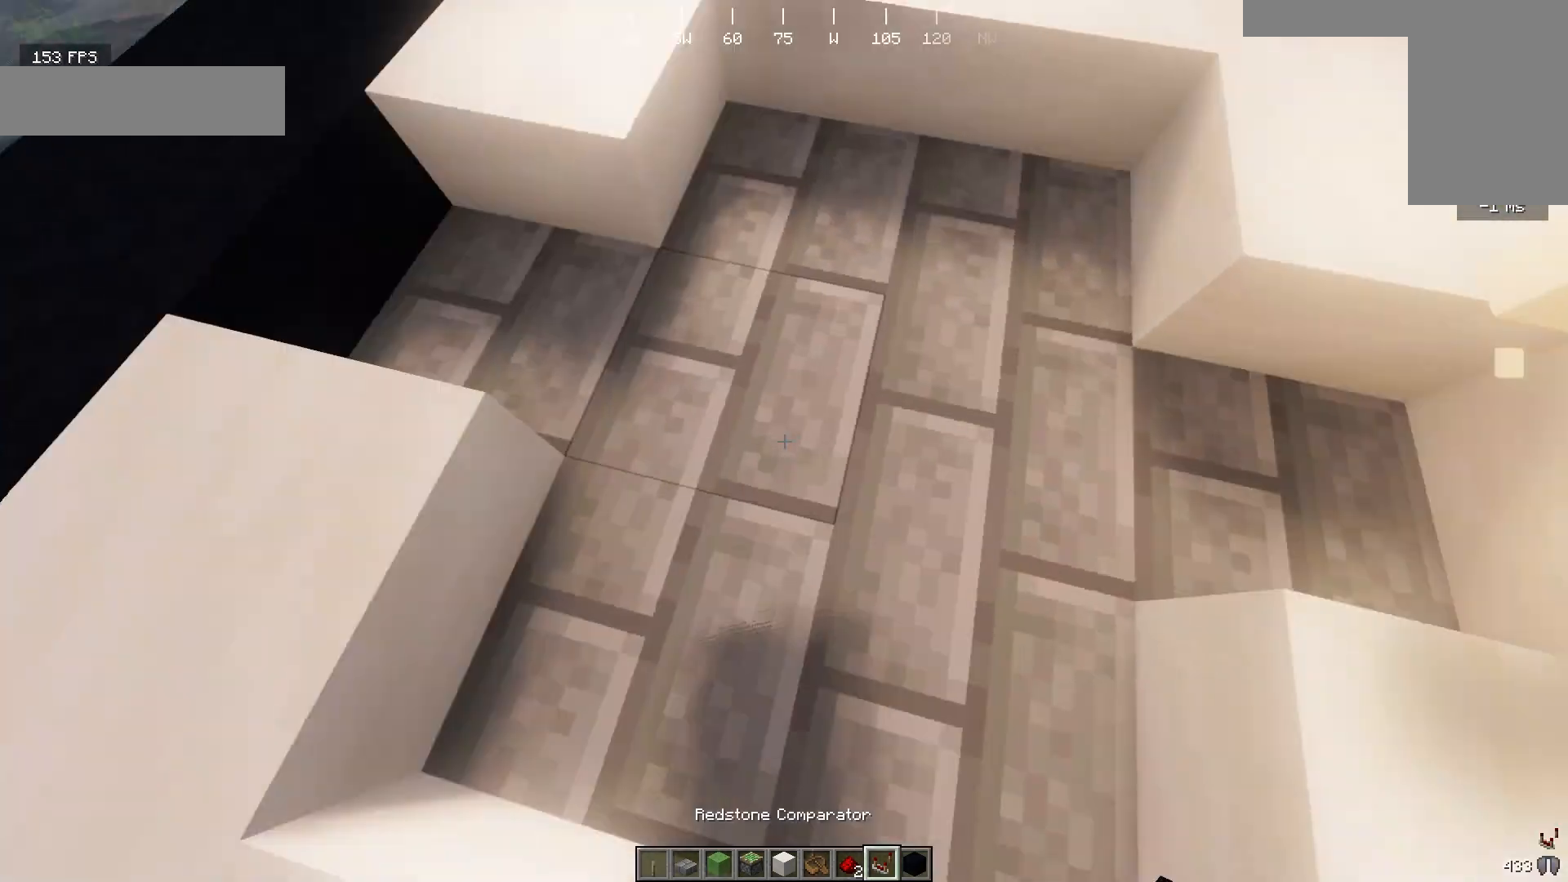
{"keys": [], "mouse": [], "events": [[467, "d", "up"]]}
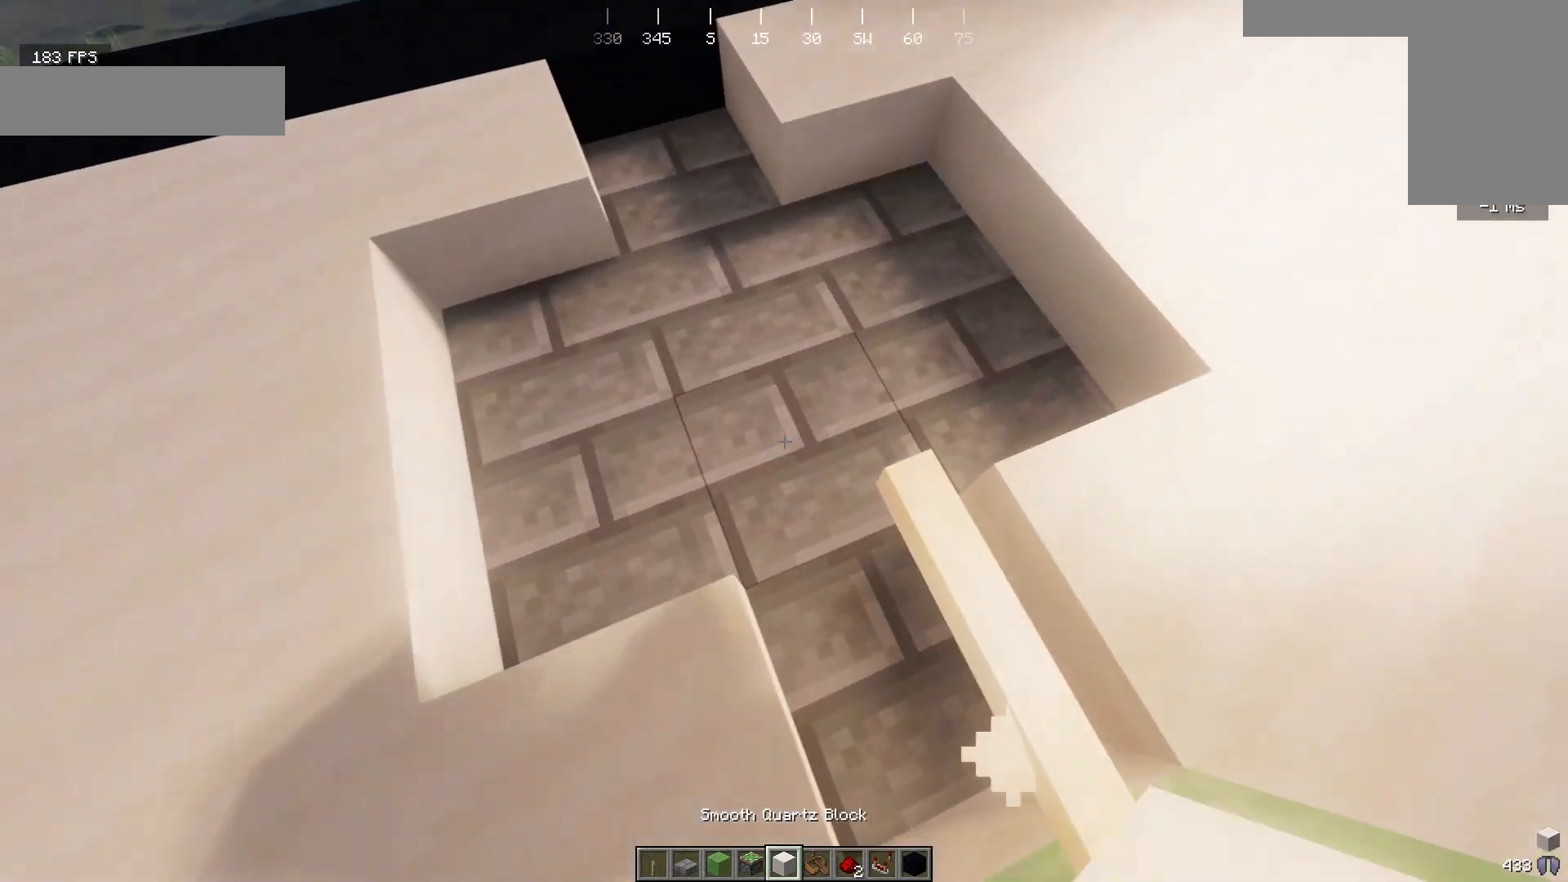
{"keys": [], "mouse": [], "events": []}
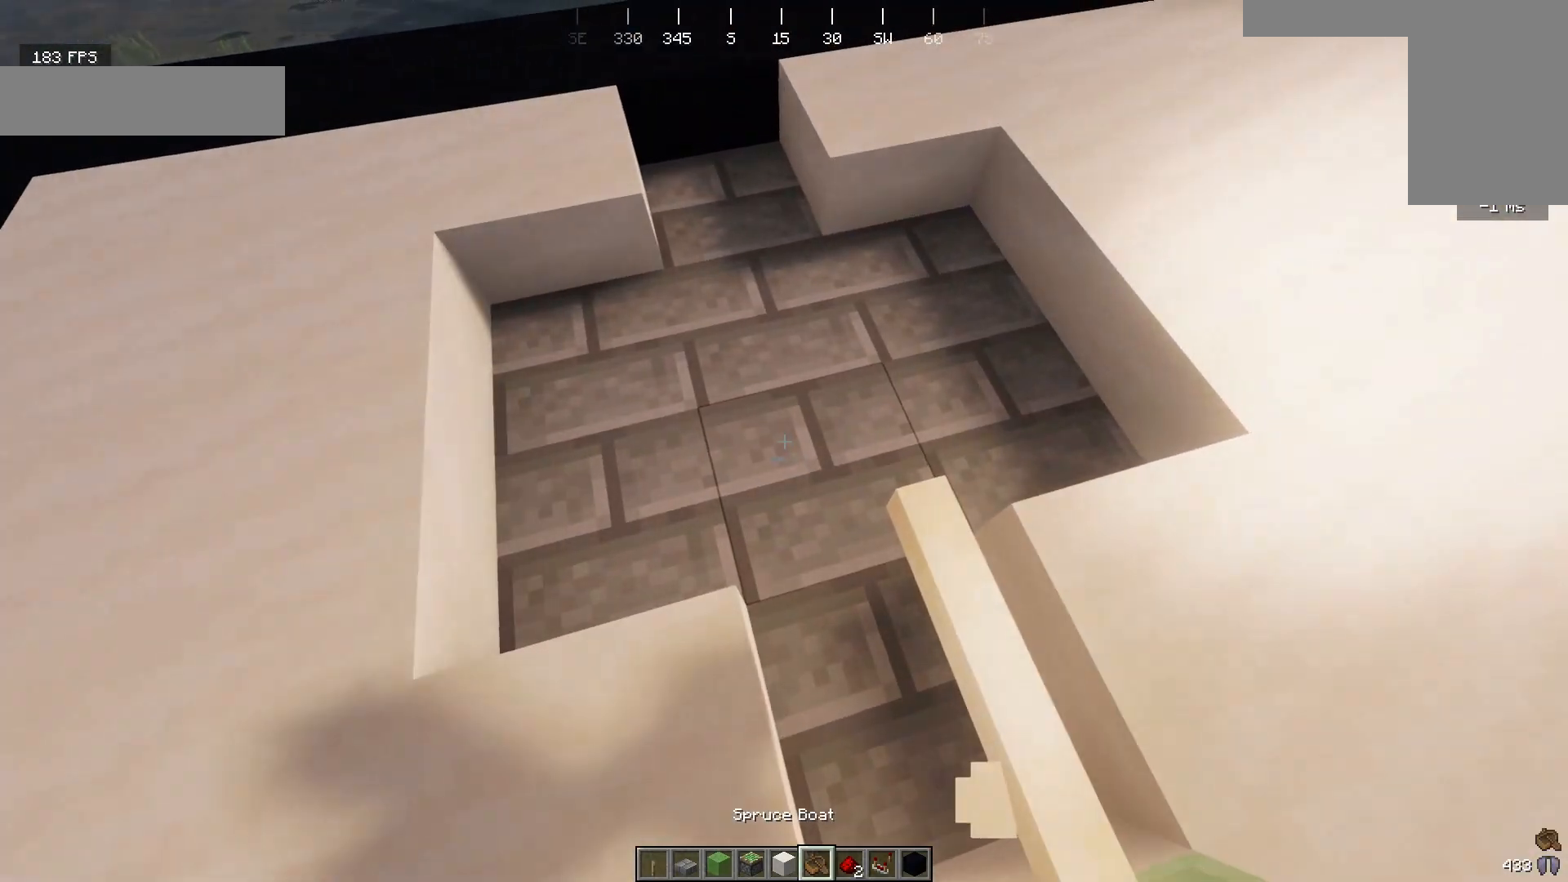
{"keys": ["d"], "mouse": [], "events": [[33, "d", "down"], [33, "w", "down"], [233, "d", "up"], [267, "w", "up"], [433, "d", "down"]]}
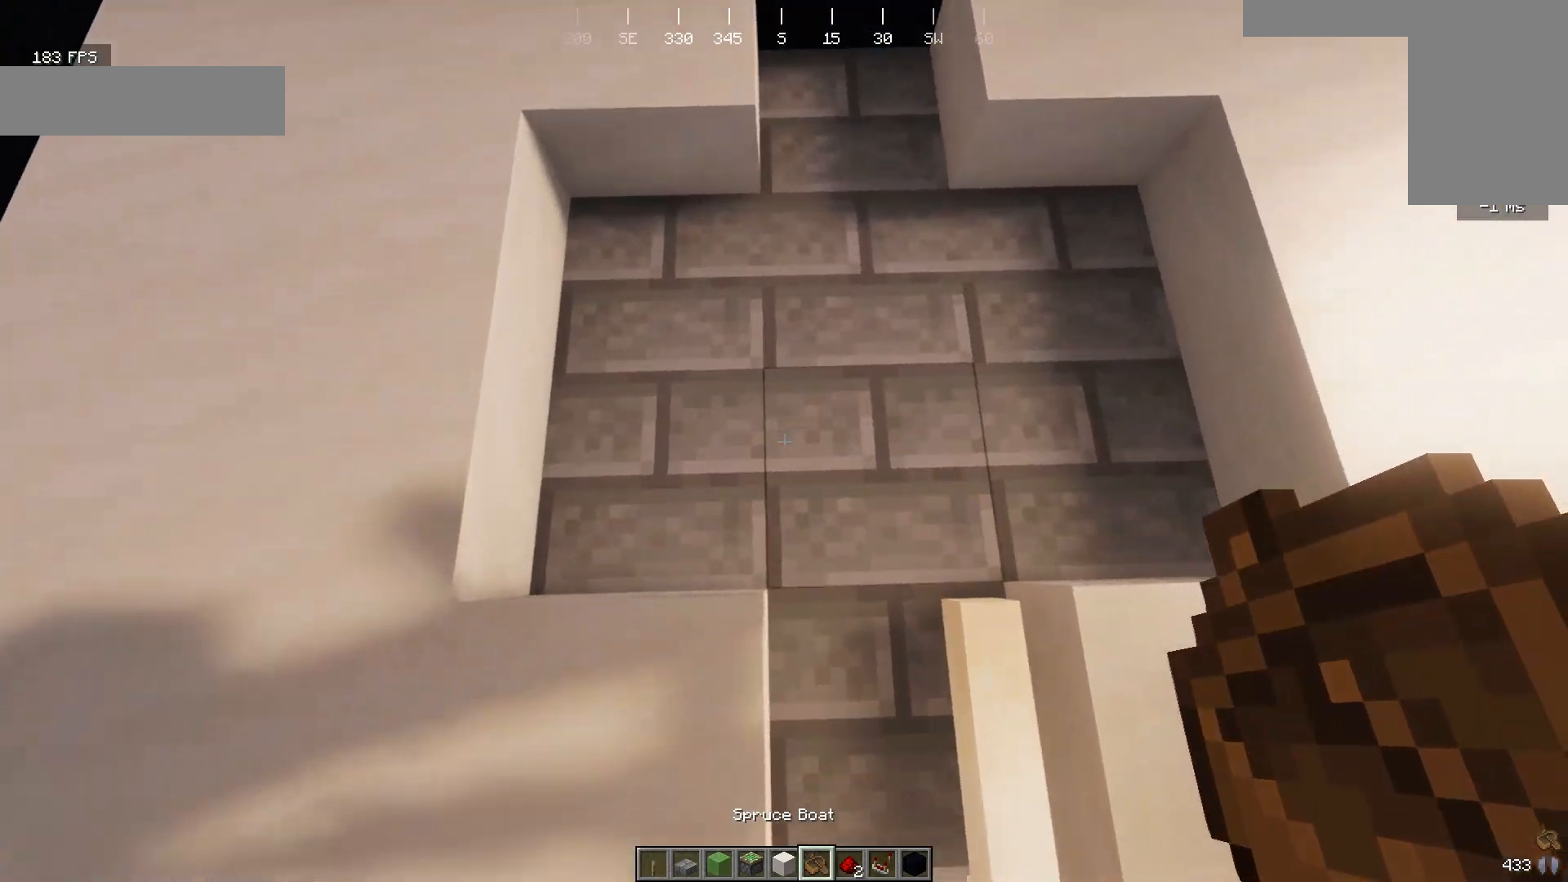
{"keys": ["d"], "mouse": [], "events": [[100, "d", "up"], [267, "d", "down"], [300, "w", "down"], [467, "w", "up"]]}
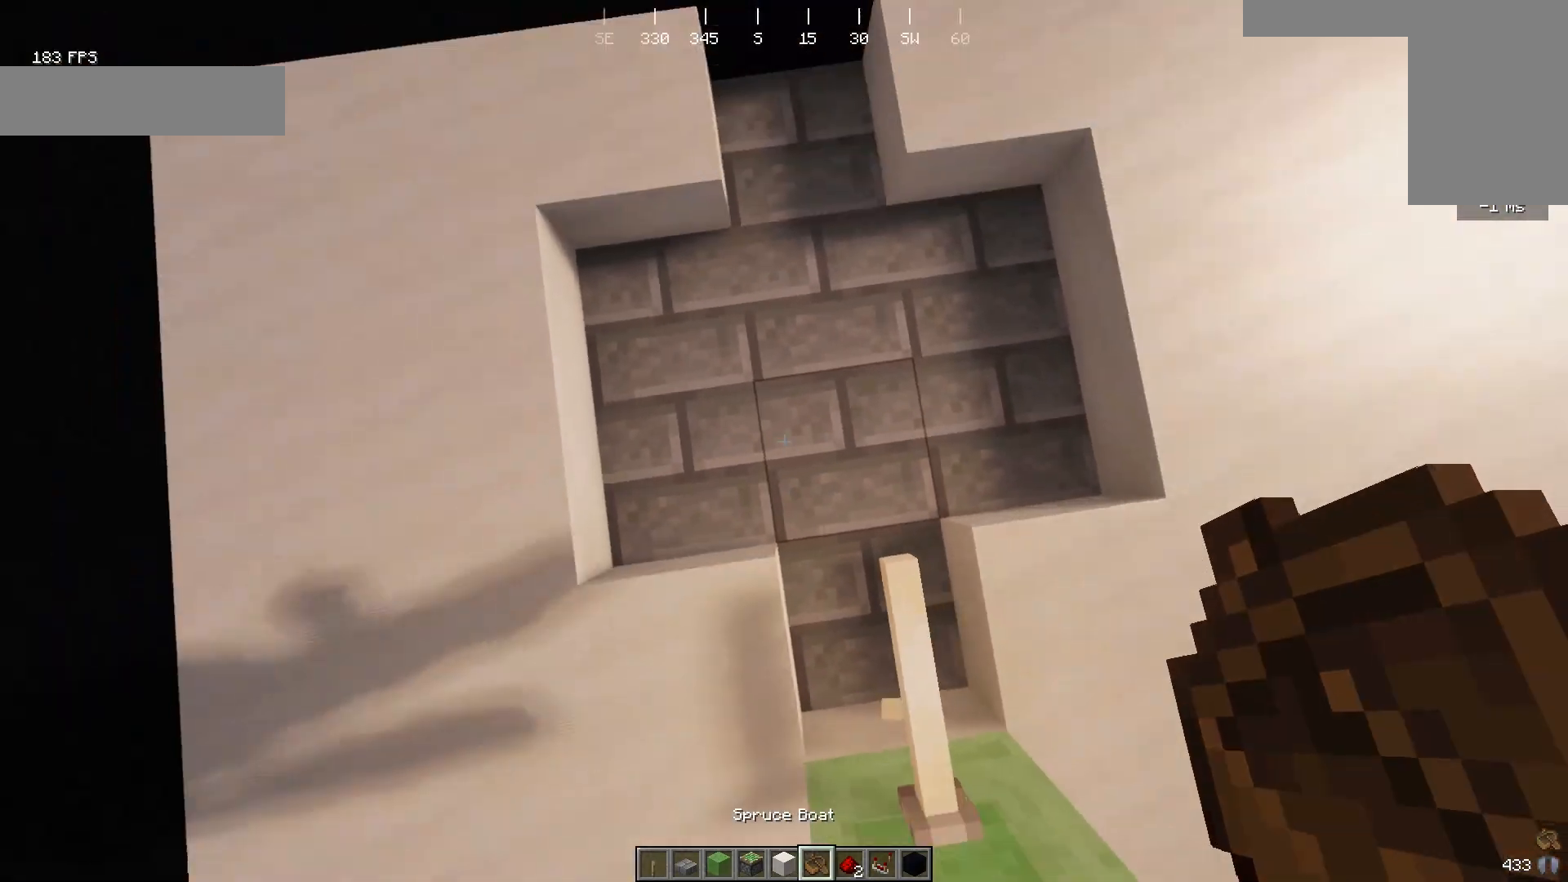
{"keys": [], "mouse": [], "events": [[133, "d", "up"]]}
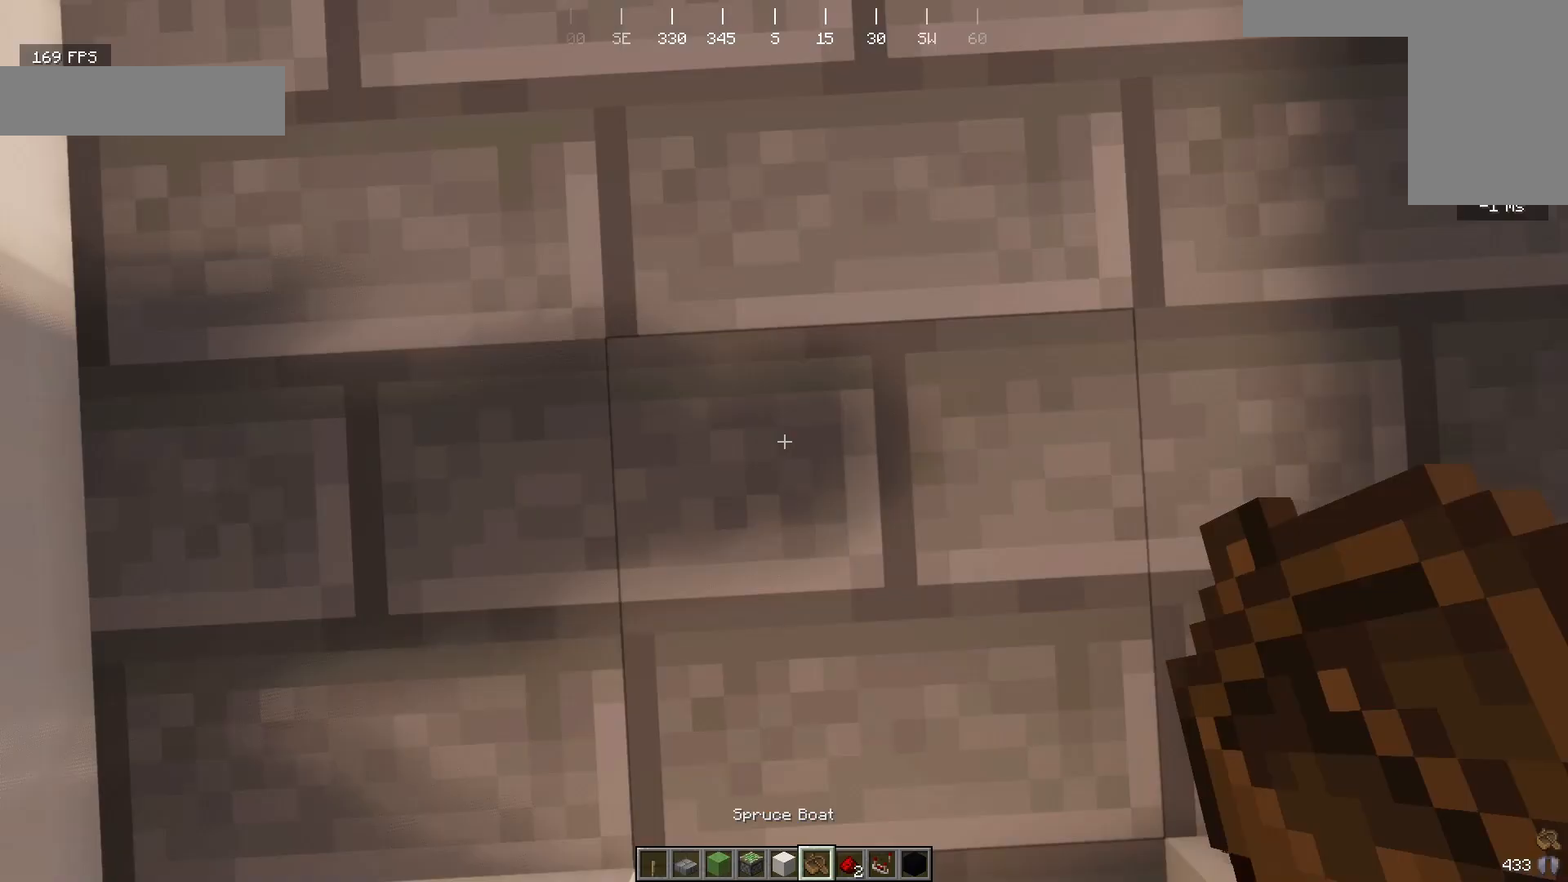
{"keys": [], "mouse": [], "events": [[367, "d", "down"], [467, "d", "up"]]}
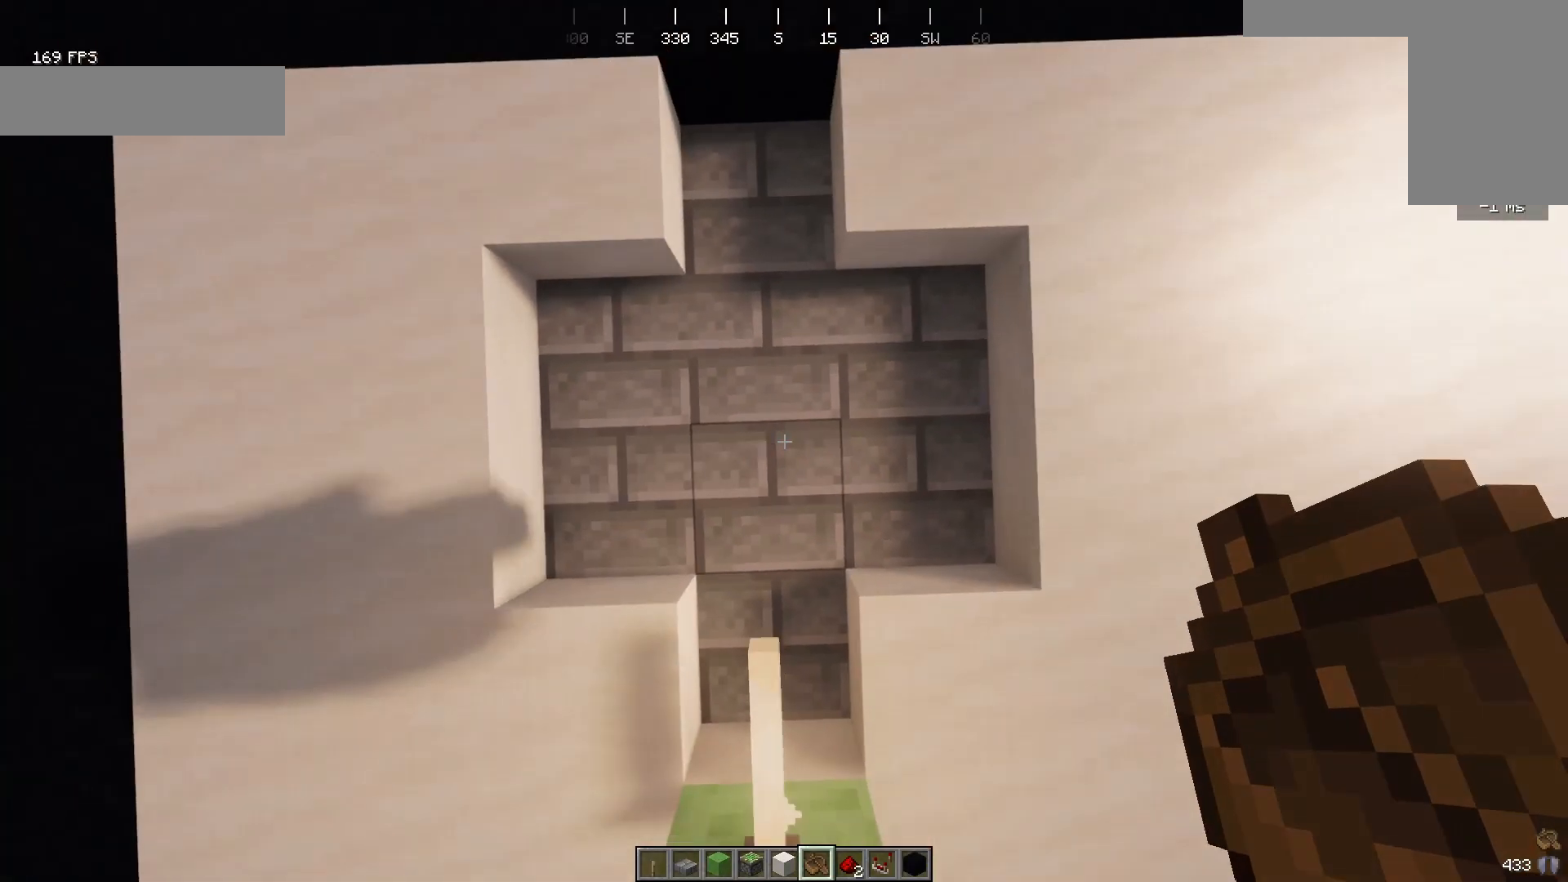
{"keys": [], "mouse": [], "events": [[200, "a", "down"], [300, "a", "up"]]}
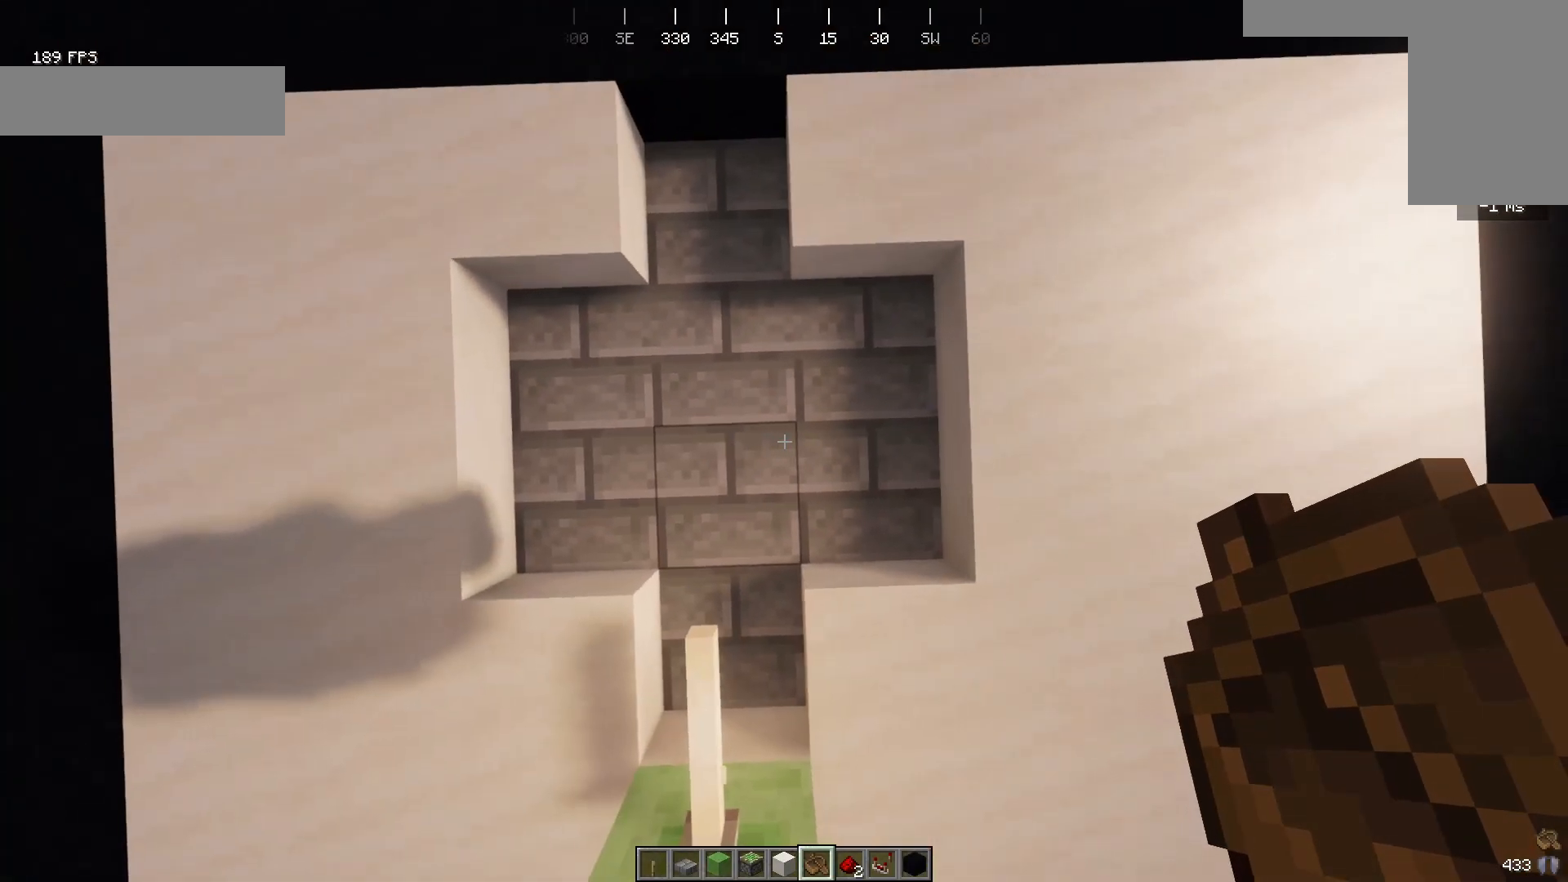
{"keys": ["s"], "mouse": [], "events": [[33, "a", "down"], [167, "a", "up"], [400, "s", "down"]]}
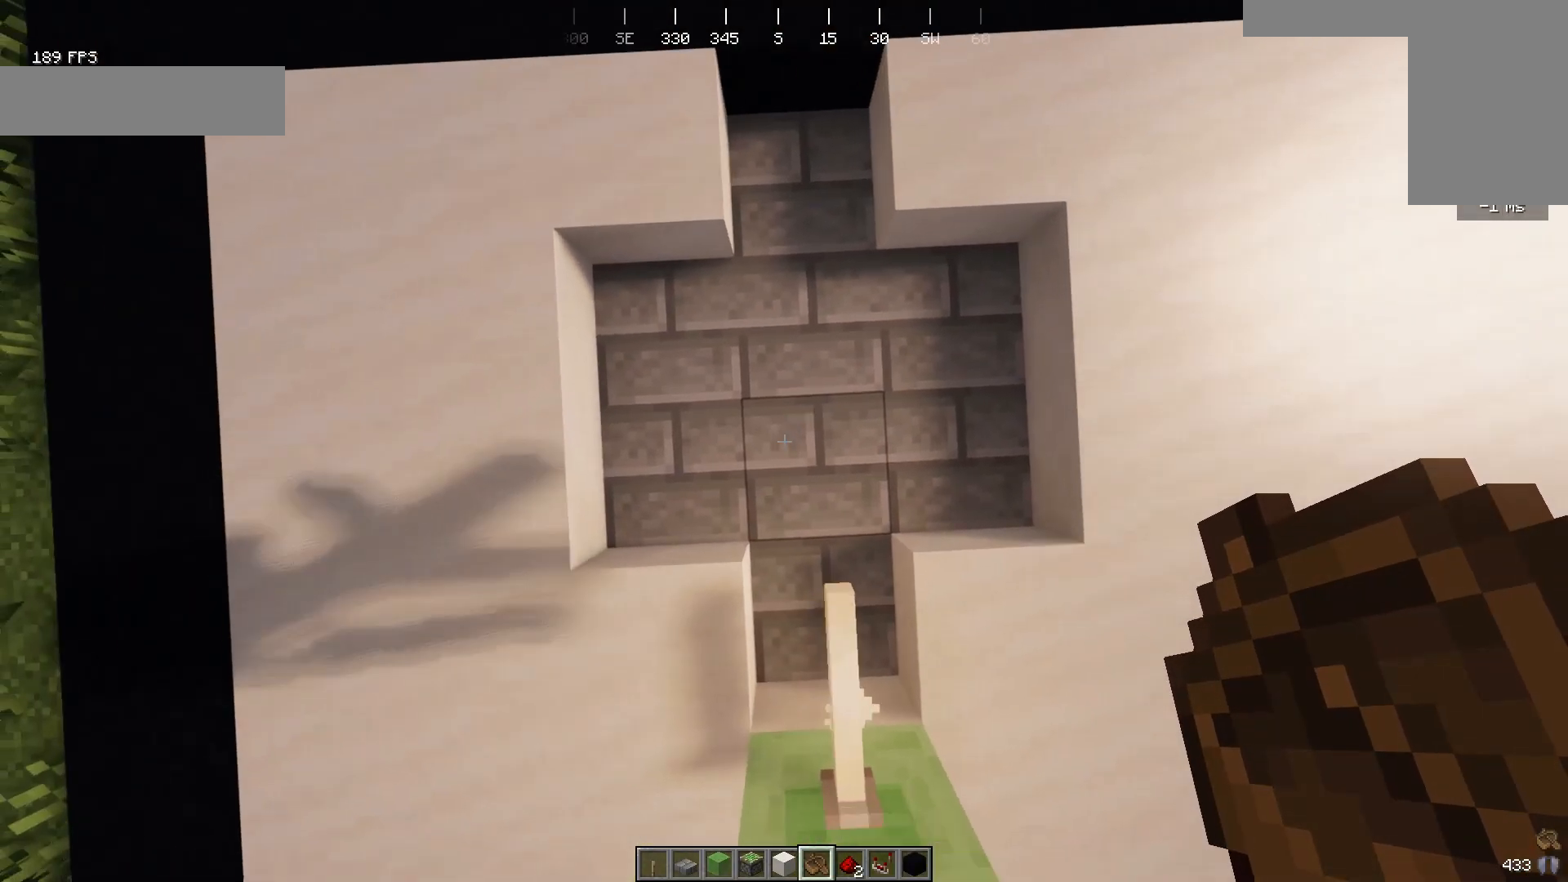
{"keys": [], "mouse": [], "events": [[33, "s", "up"], [233, "d", "down"], [300, "d", "up"]]}
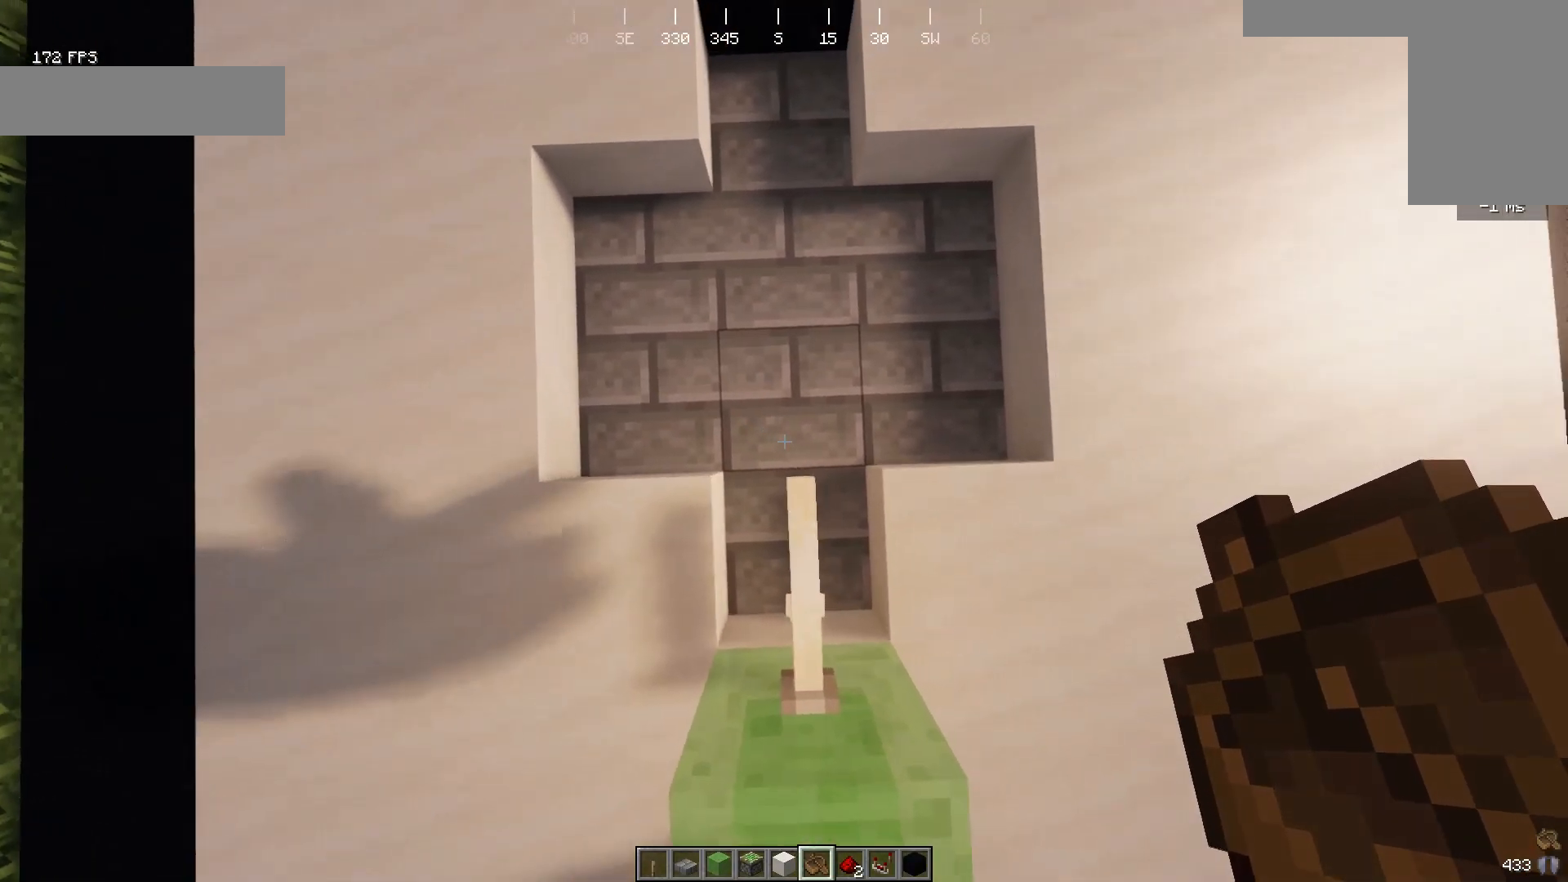
{"keys": [], "mouse": [], "events": [[100, "w", "down"], [300, "w", "up"]]}
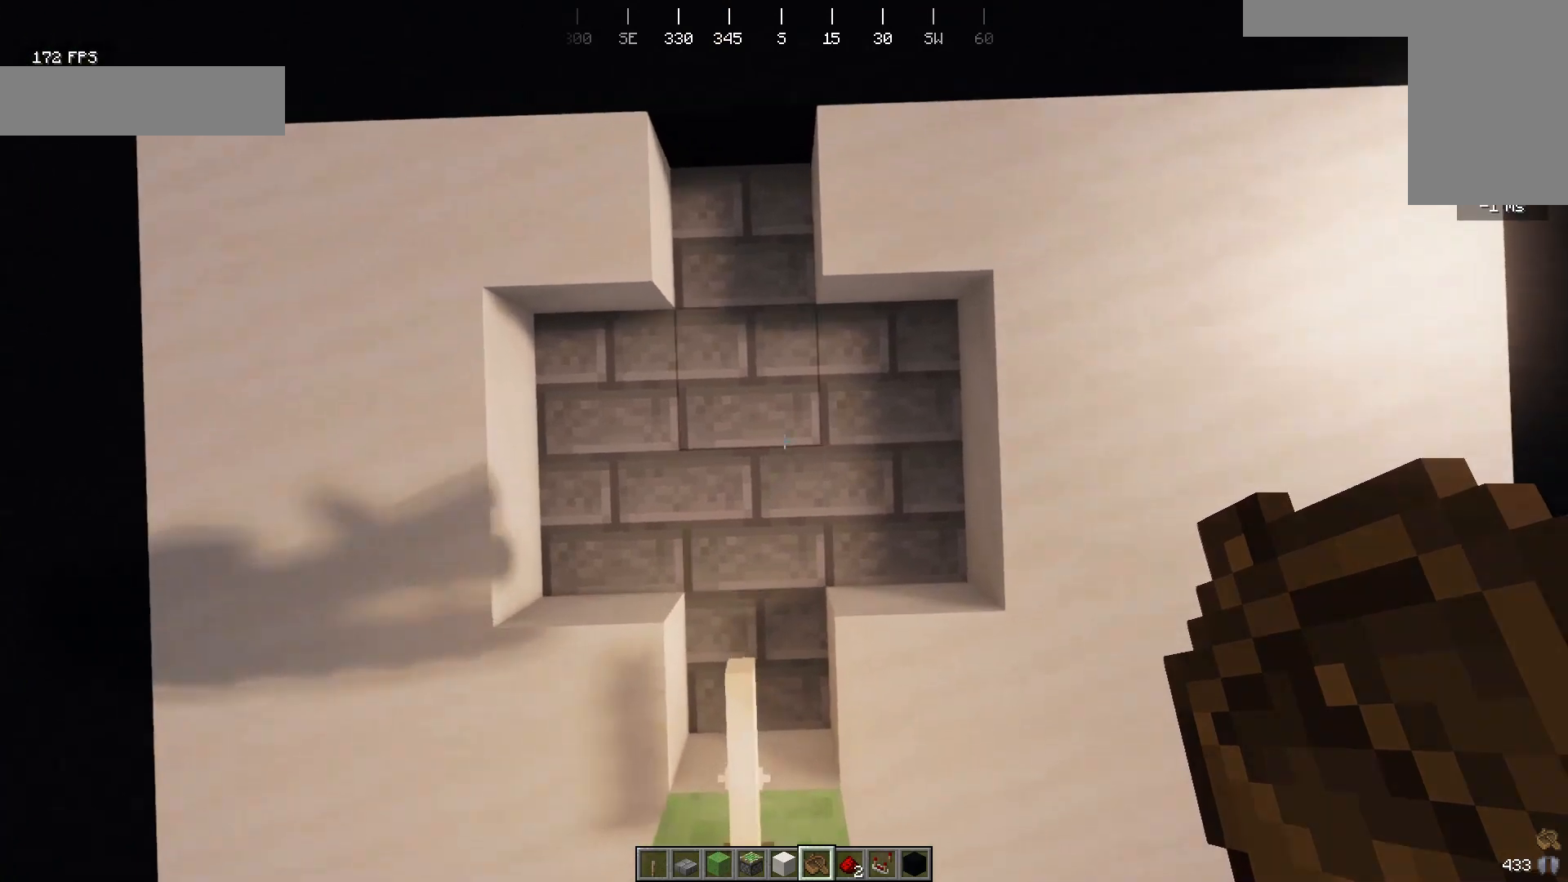
{"keys": ["s"], "mouse": [], "events": [[167, "a", "down"], [333, "a", "up"], [500, "s", "down"]]}
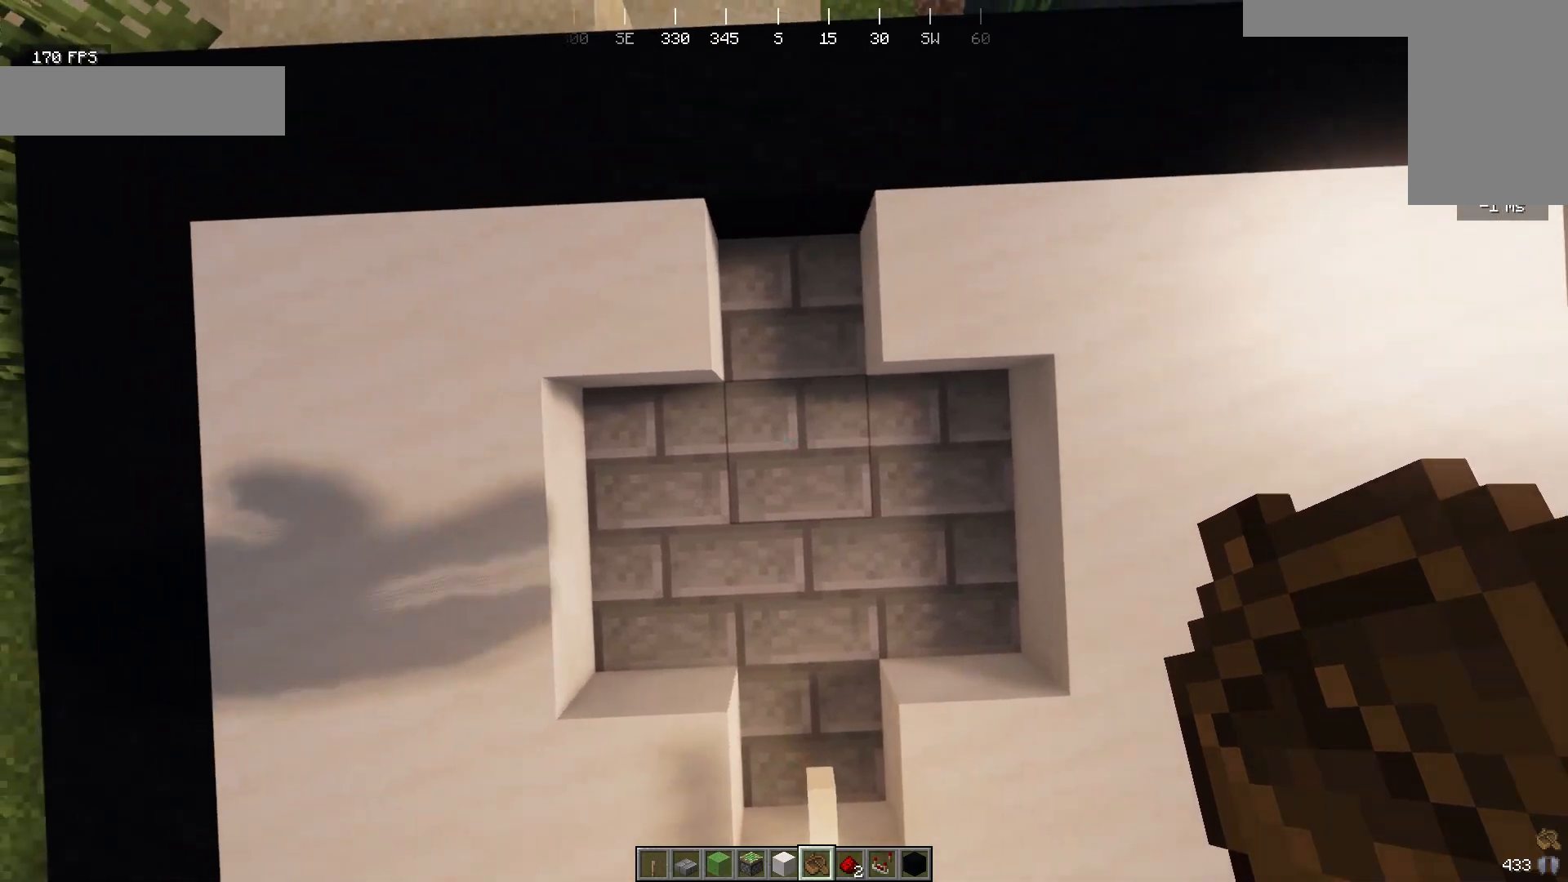
{"keys": [], "mouse": [], "events": [[167, "s", "up"], [267, "d", "down"], [367, "d", "up"]]}
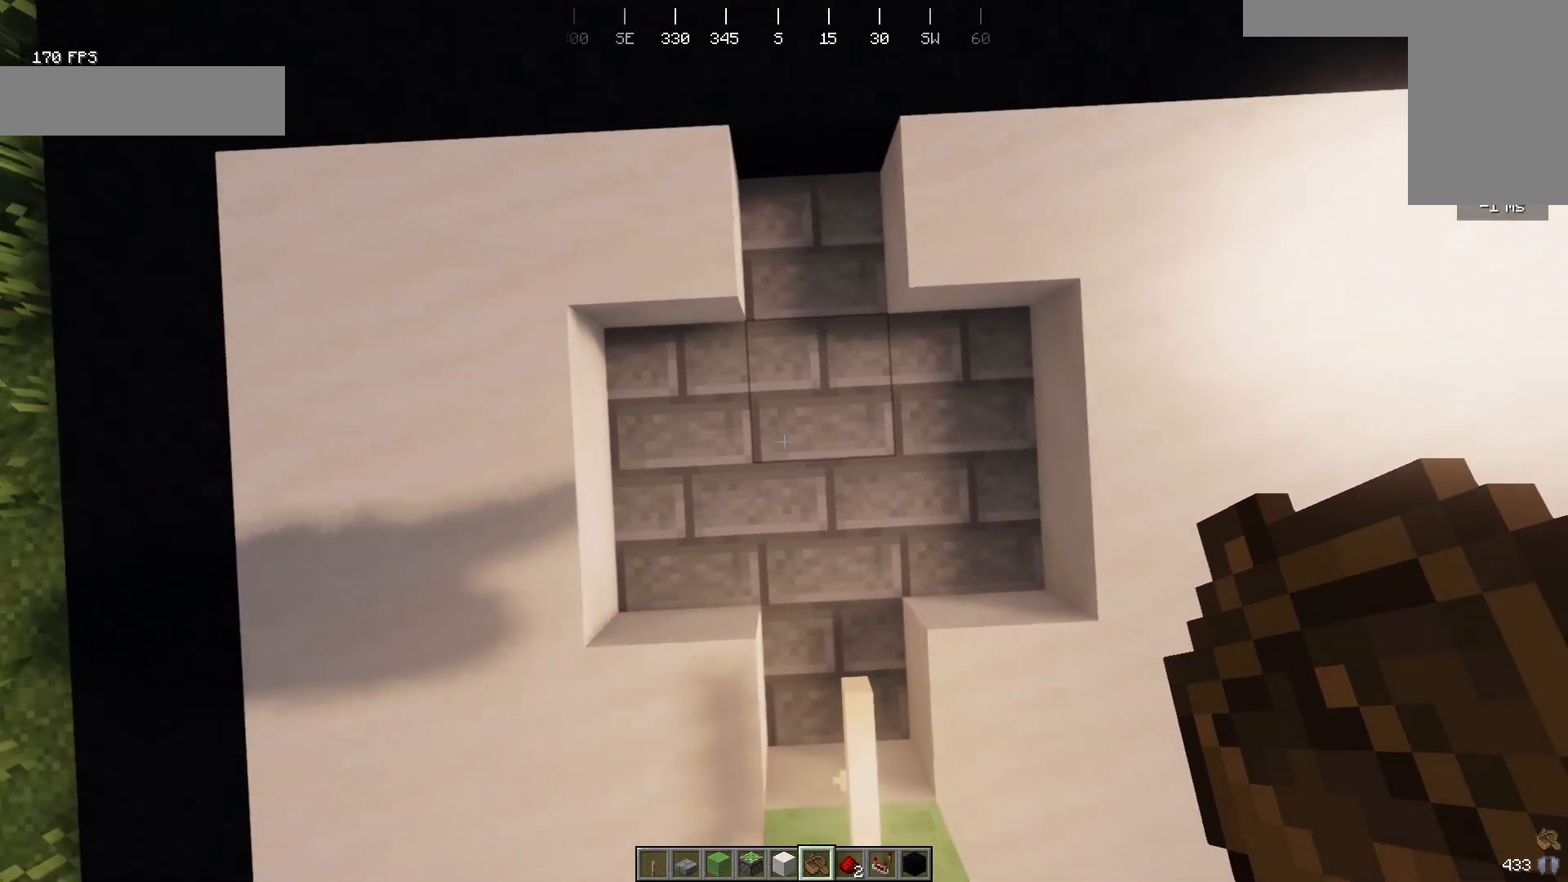
{"keys": [], "mouse": [], "events": [[200, "d", "down"], [300, "d", "up"]]}
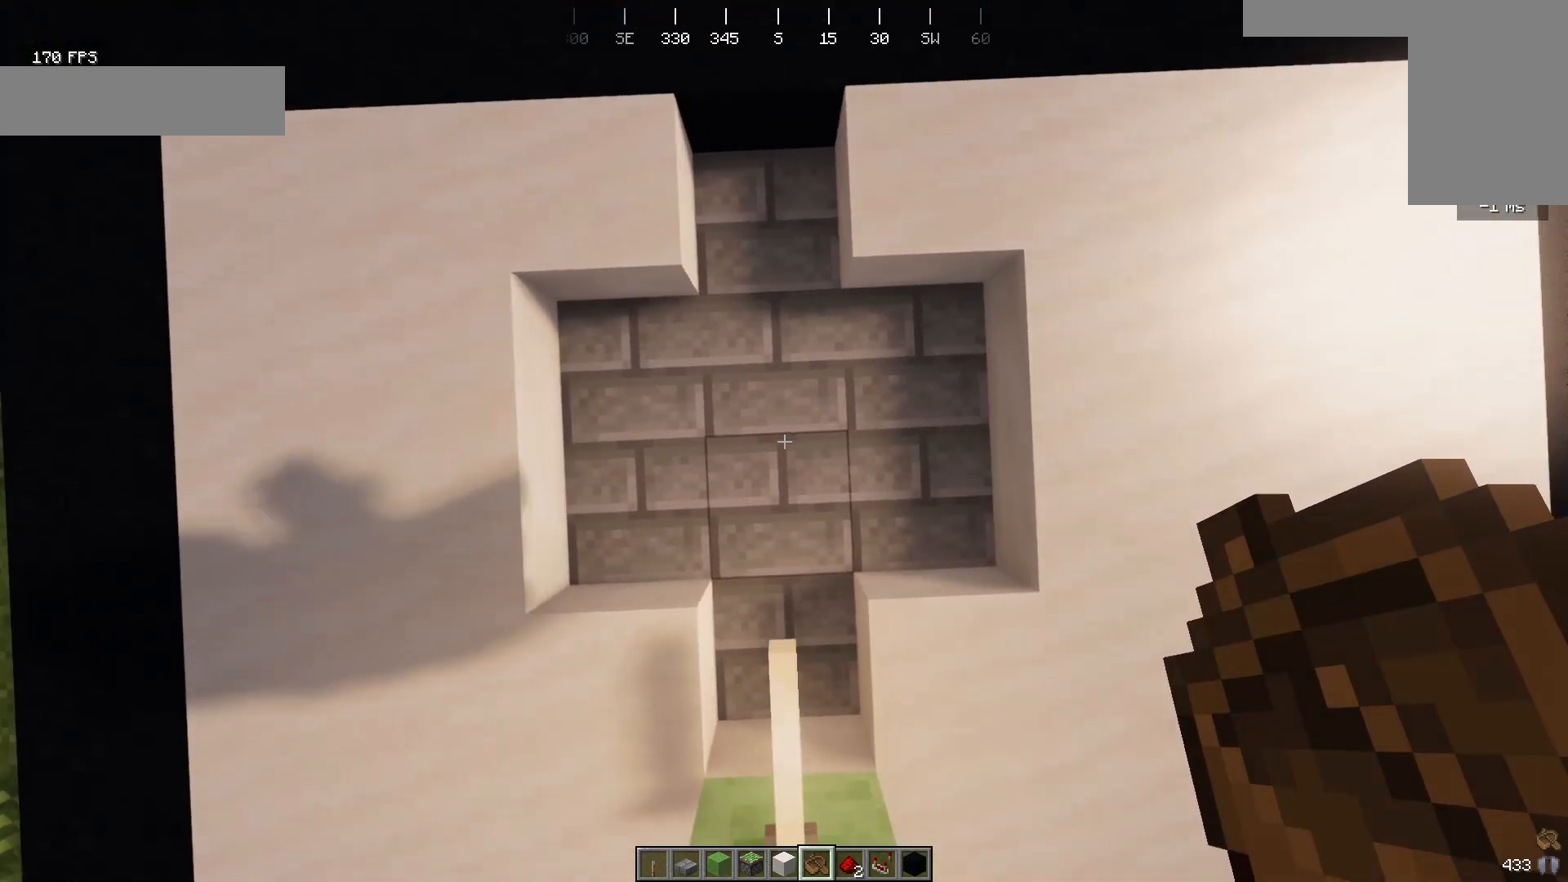
{"keys": [], "mouse": [], "events": [[200, "a", "down"], [267, "a", "up"]]}
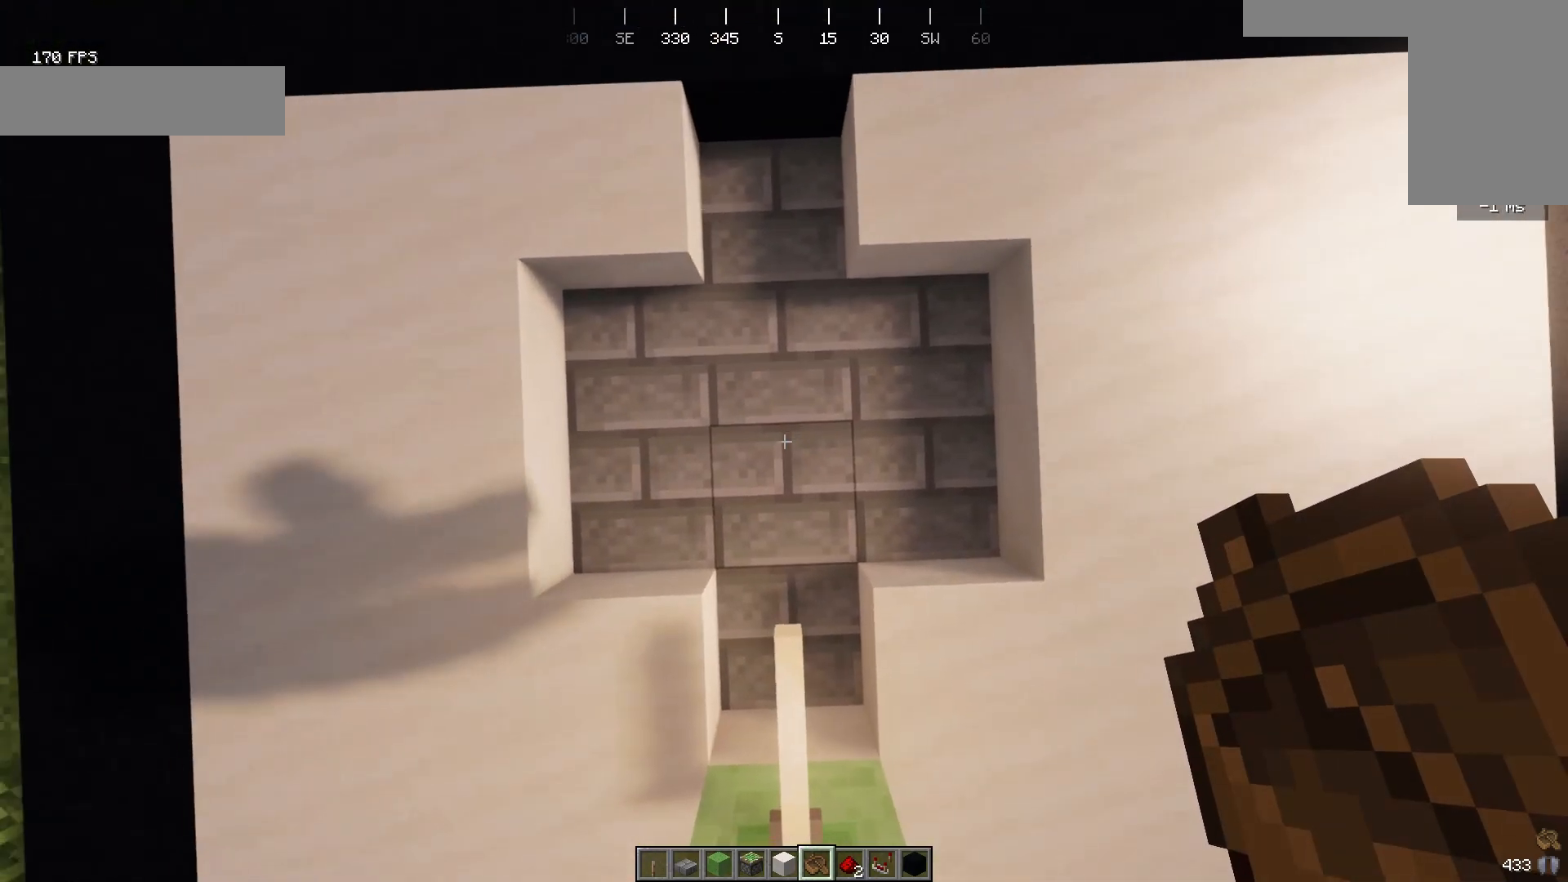
{"keys": [], "mouse": [], "events": [[300, "s", "down"], [467, "s", "up"]]}
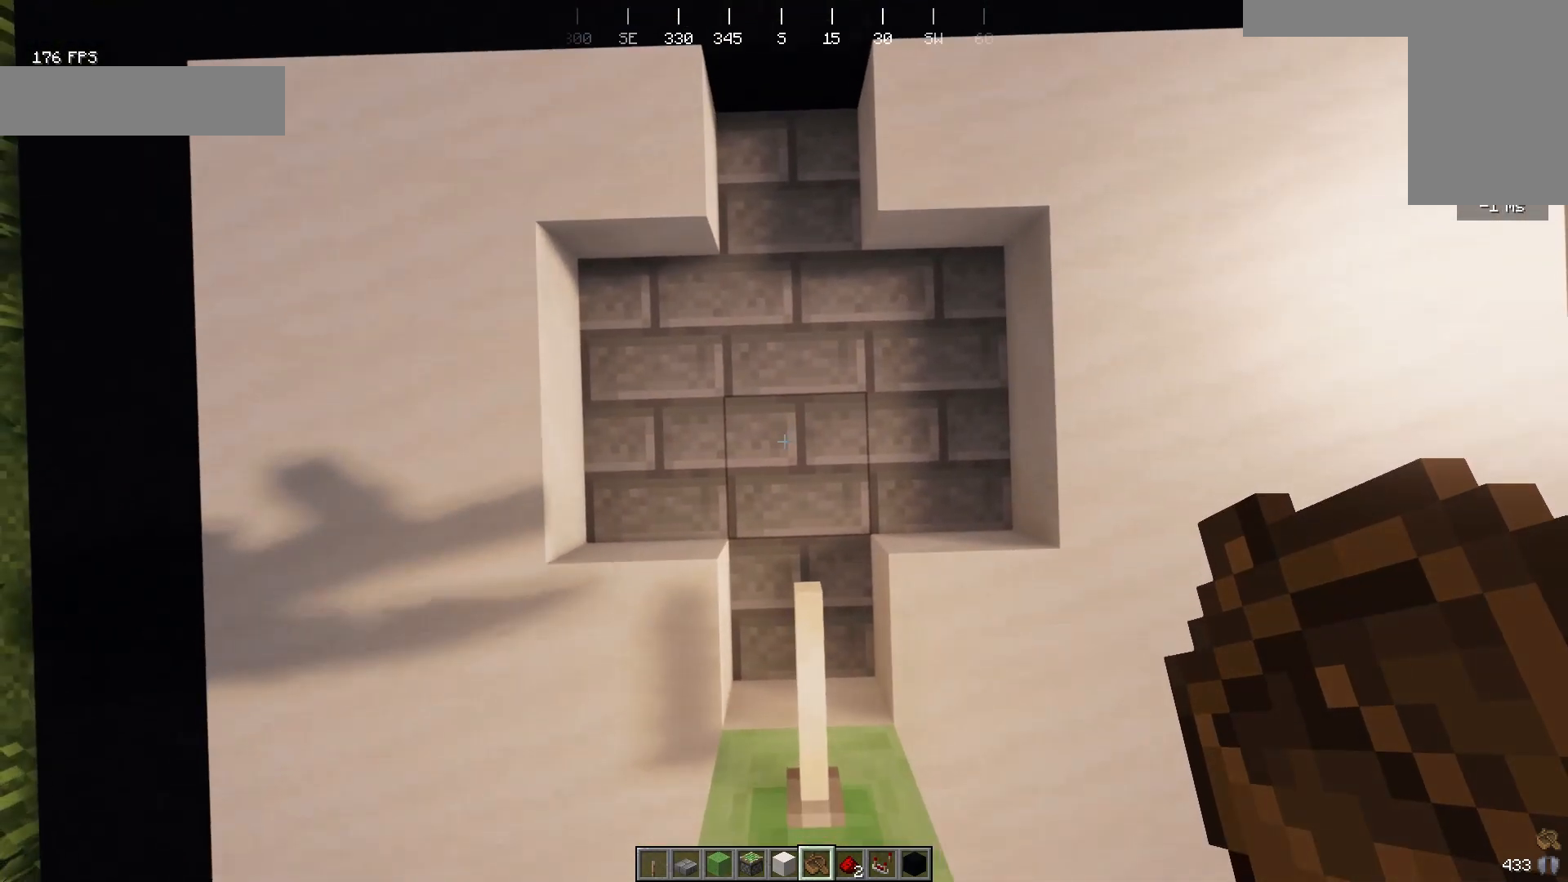
{"keys": [], "mouse": [], "events": []}
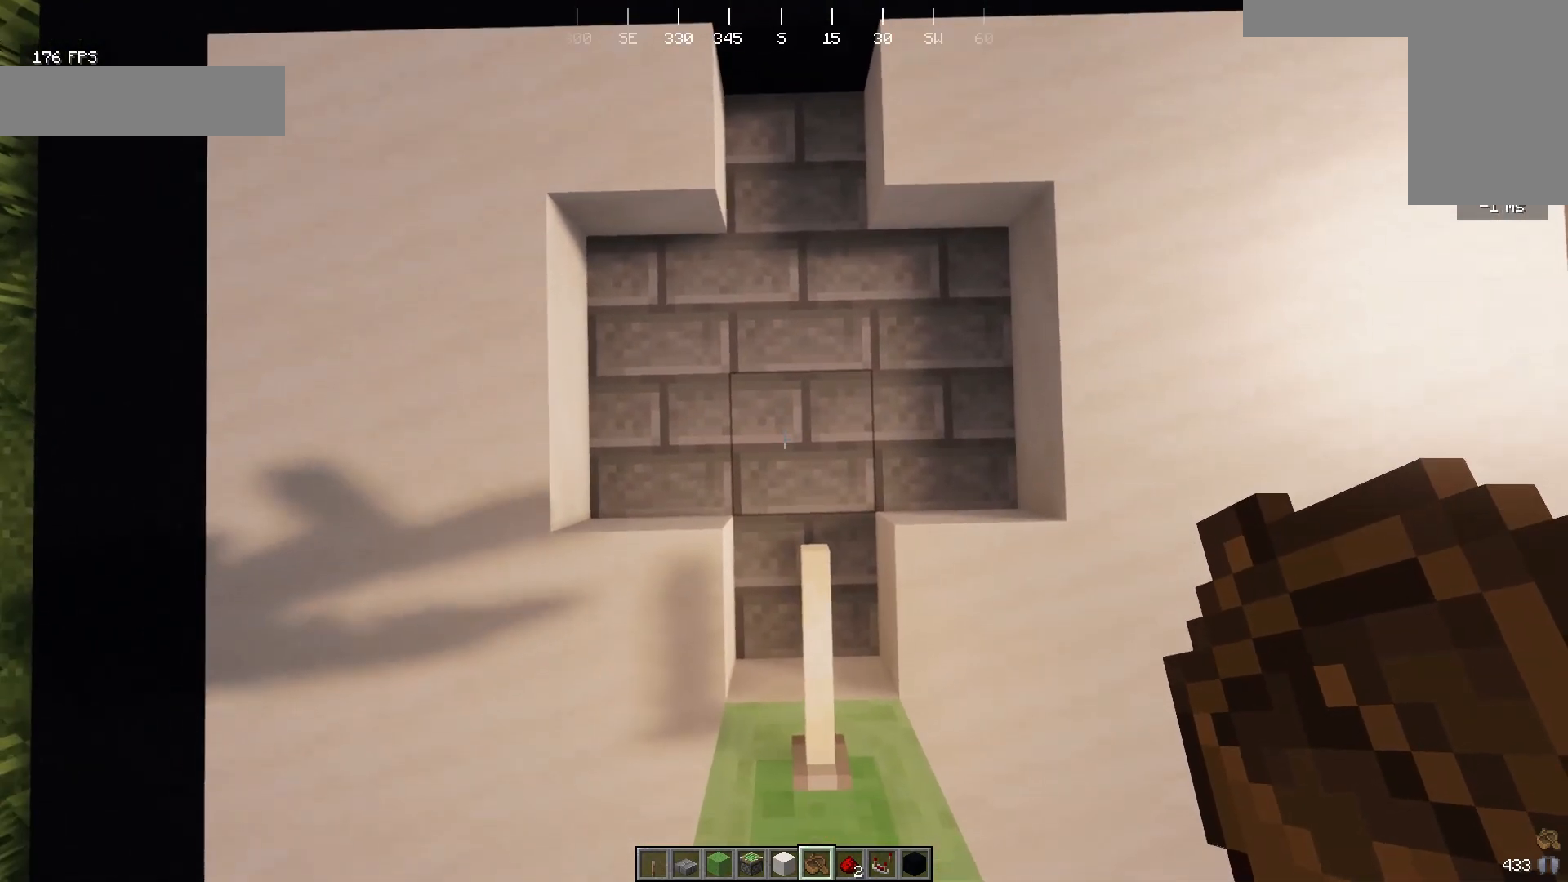
{"keys": [], "mouse": [], "events": []}